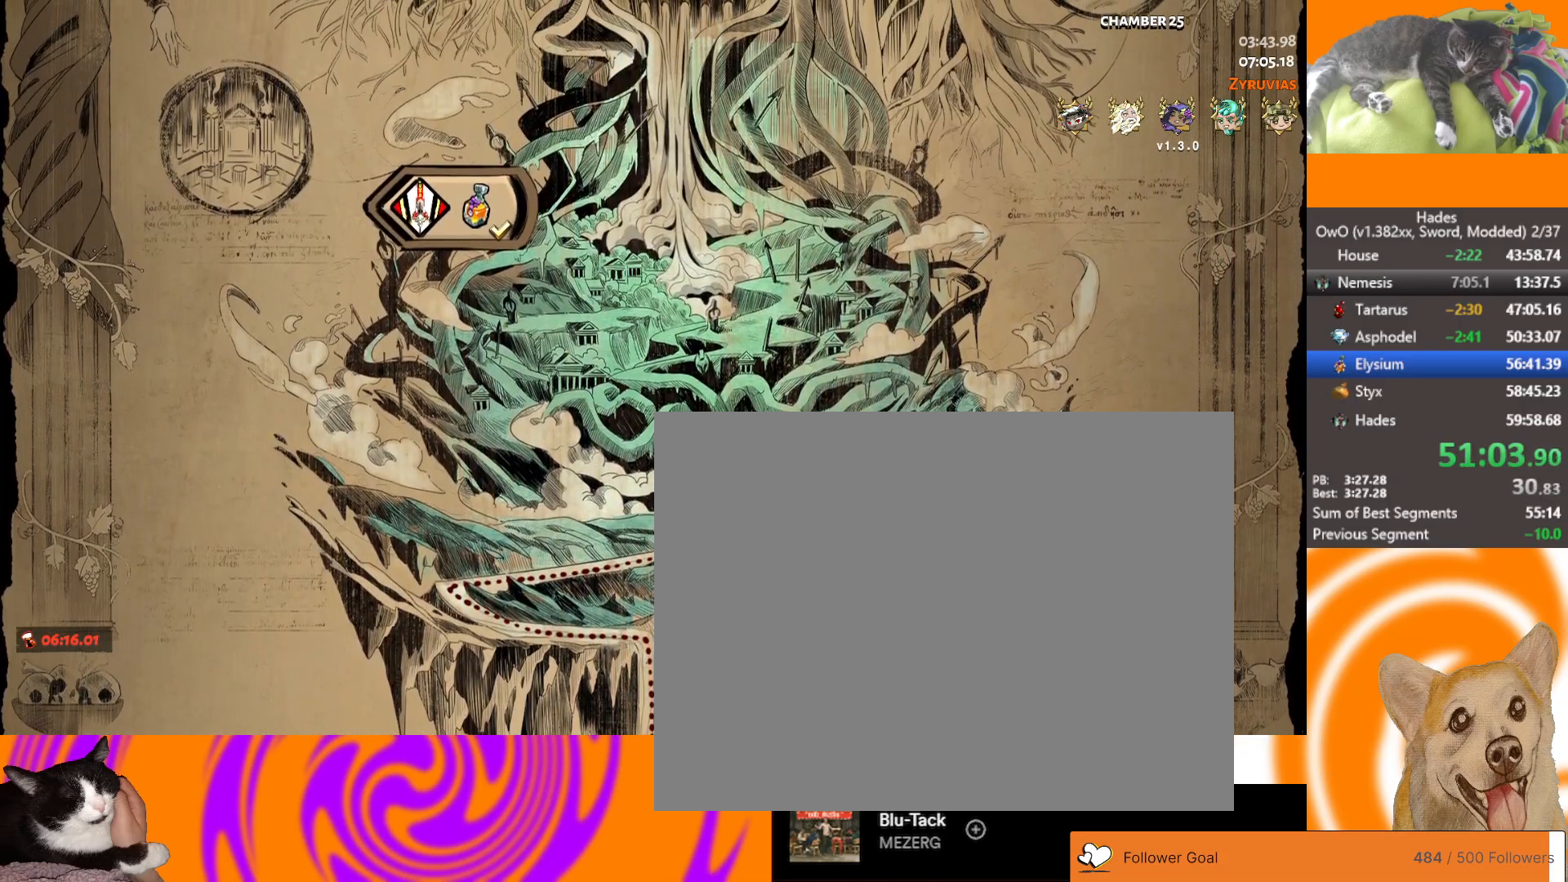
Gameplay with a controller (Xbox layout); each line is a JSON object with the inputs held at the frame after it. "events" lists button and stick changes between this image and that frame as [ms after this image, input, new state], when the widget could be followed in between.
{"buttons": [], "left_stick": "up-left", "right_stick": "center"}
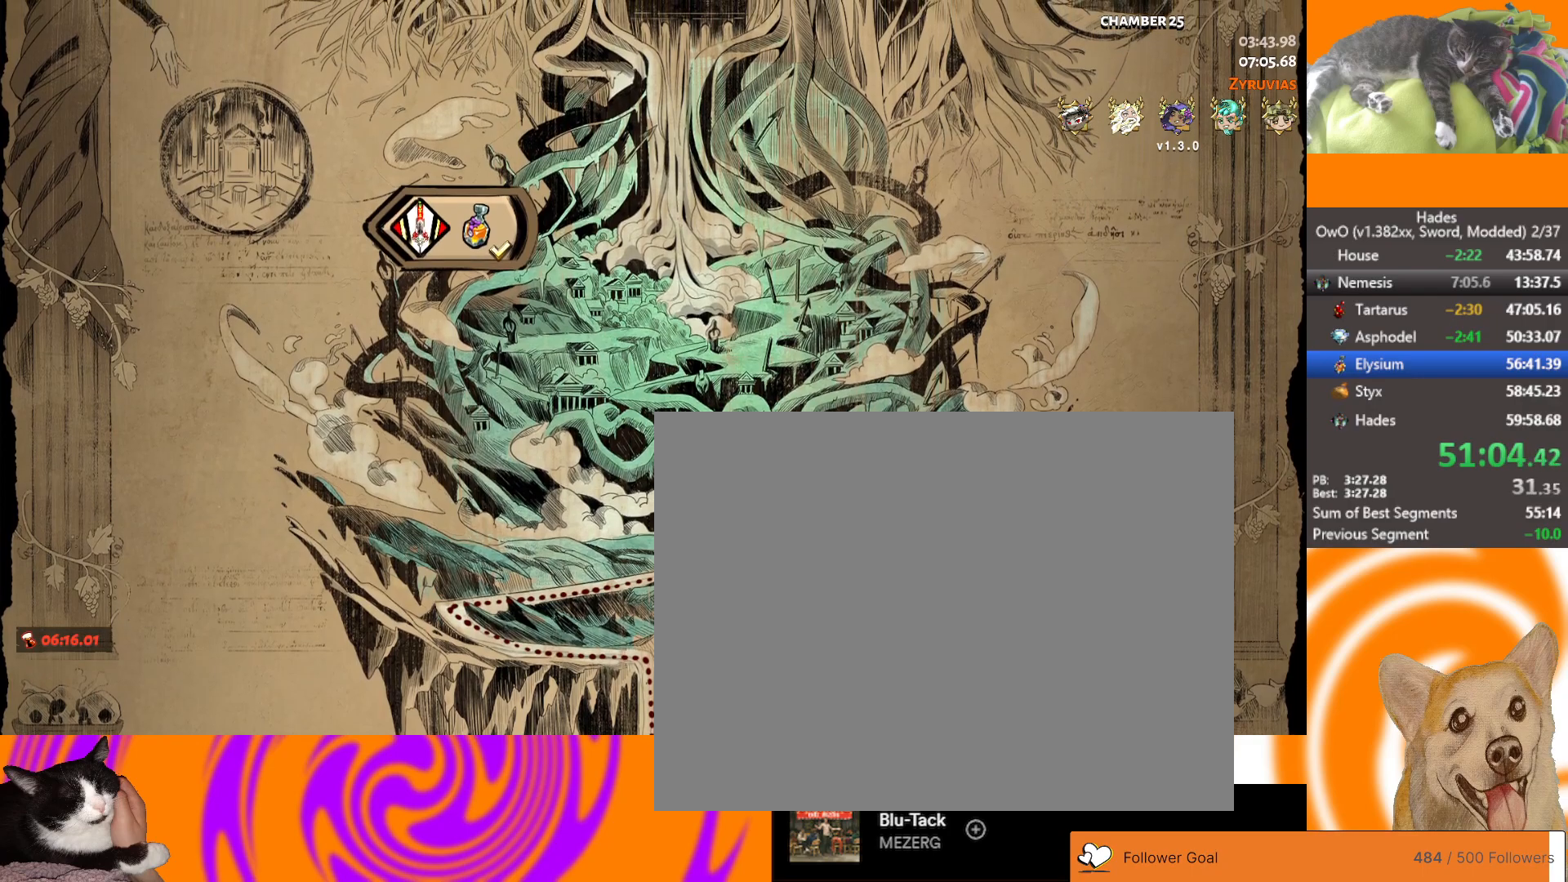
{"buttons": [], "left_stick": "left", "right_stick": "center"}
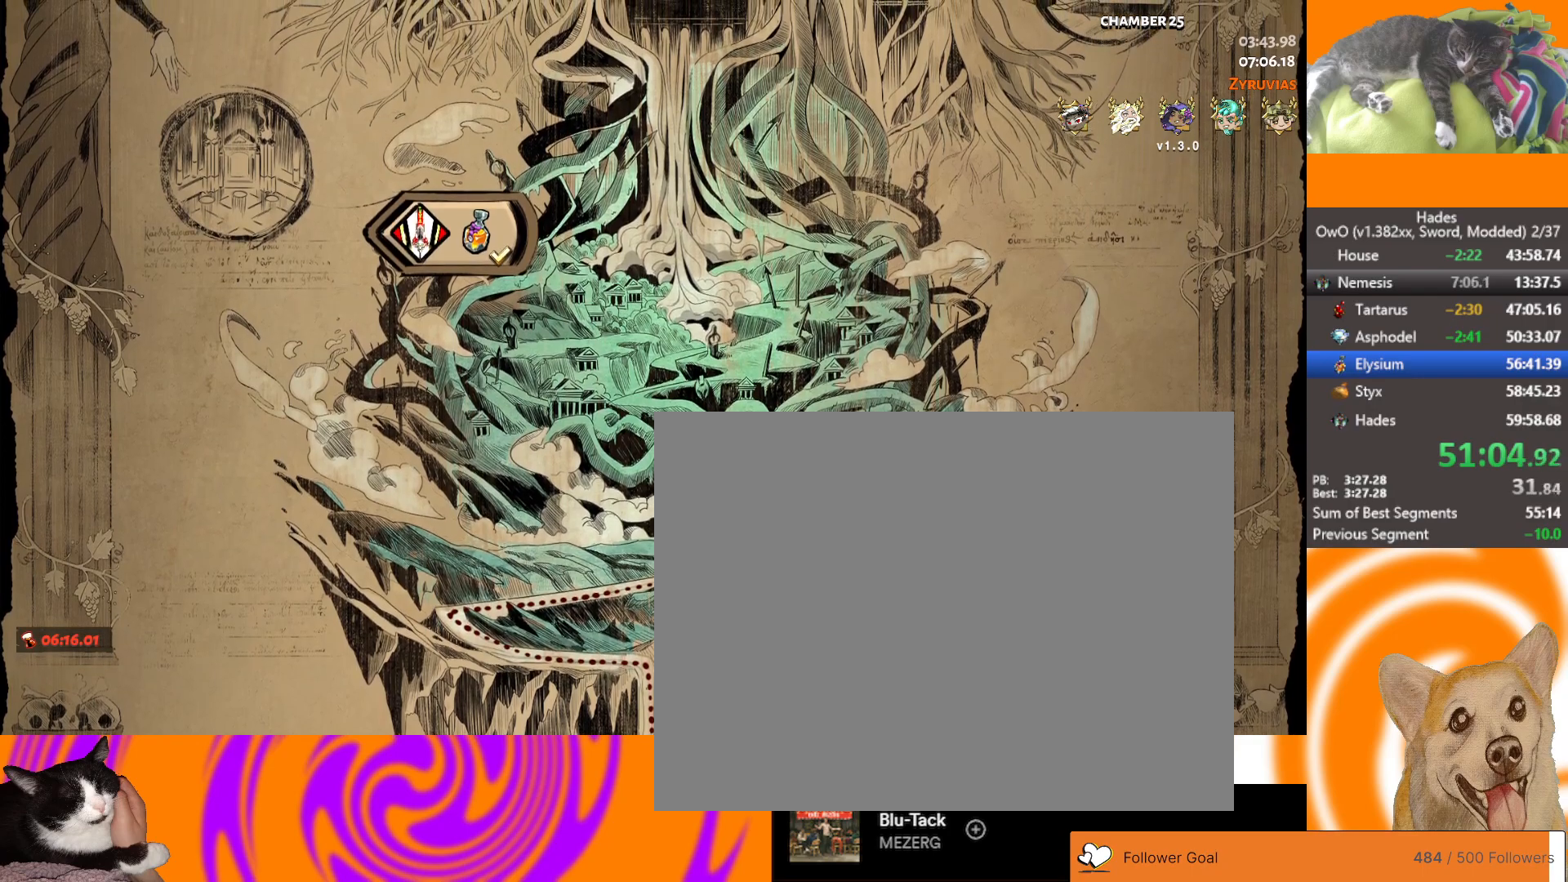
{"buttons": [], "left_stick": "left", "right_stick": "center", "events": [[50, "A", "down"], [133, "A", "up"]]}
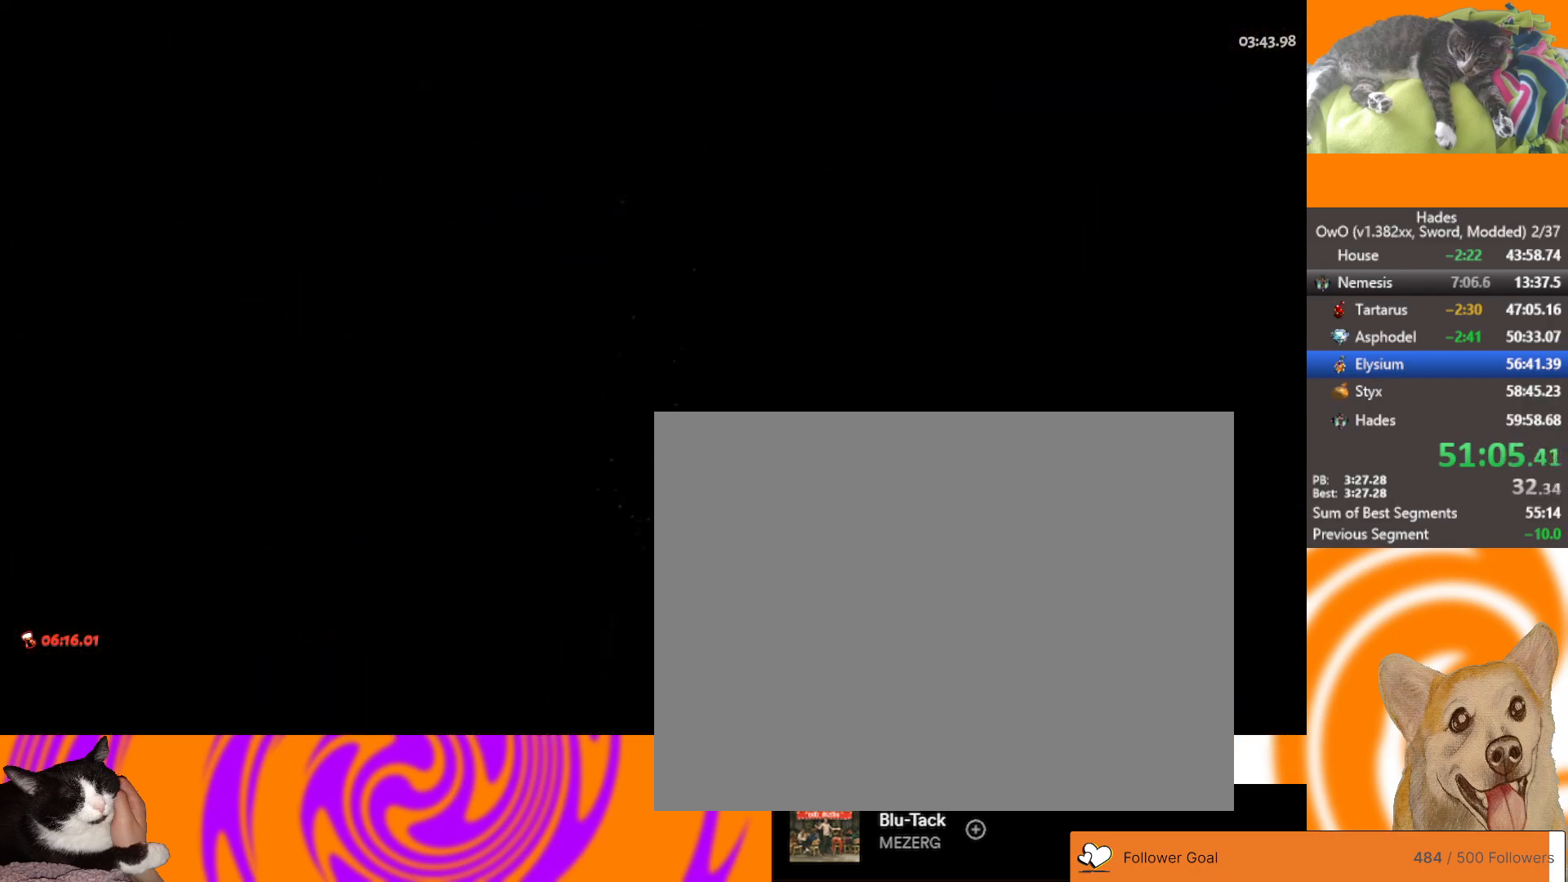
{"buttons": ["A"], "left_stick": "left", "right_stick": "center", "events": [[17, "A", "down"], [133, "A", "up"], [250, "A", "down"], [333, "A", "up"], [467, "A", "down"]]}
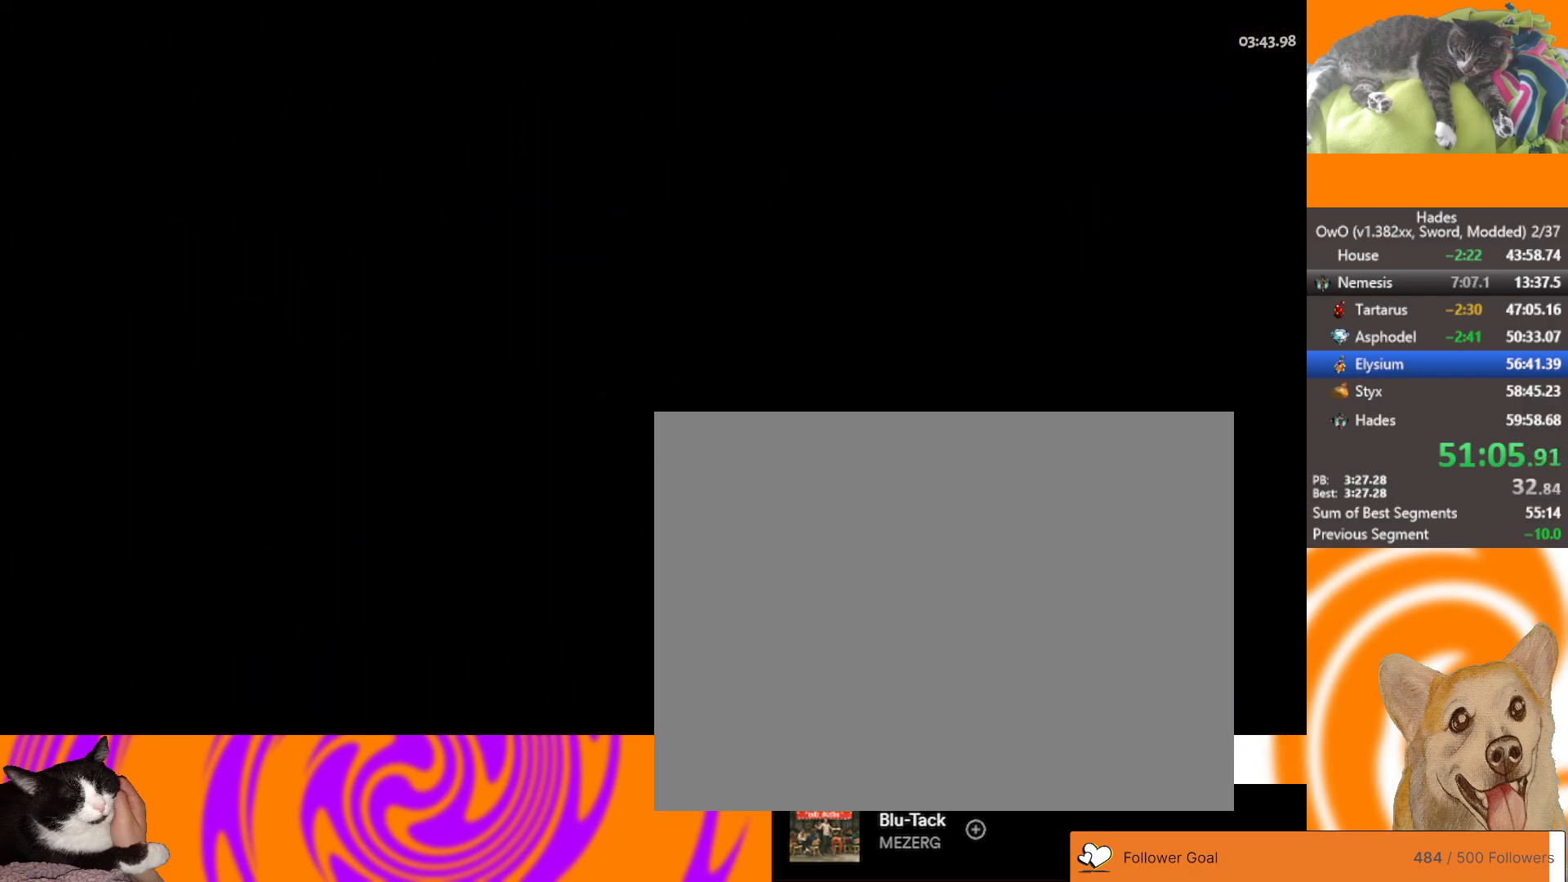
{"buttons": [], "left_stick": "left", "right_stick": "center", "events": [[33, "A", "up"], [150, "A", "down"], [250, "A", "up"], [367, "A", "down"], [467, "A", "up"]]}
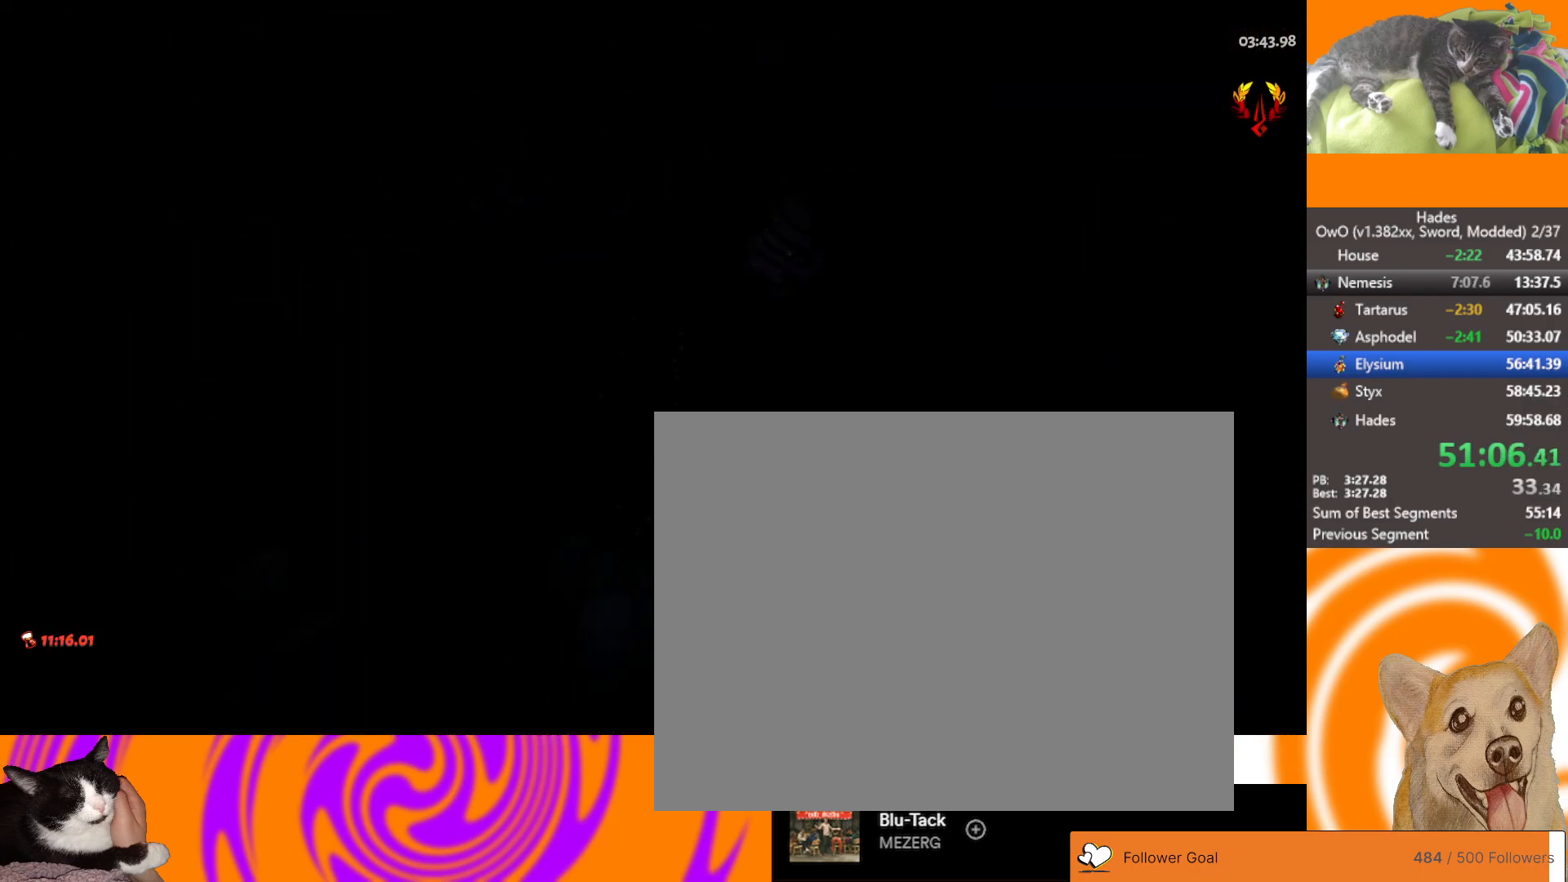
{"buttons": [], "left_stick": "left", "right_stick": "center", "events": [[33, "A", "down"], [133, "A", "up"], [217, "A", "down"], [300, "A", "up"], [383, "A", "down"], [500, "A", "up"]]}
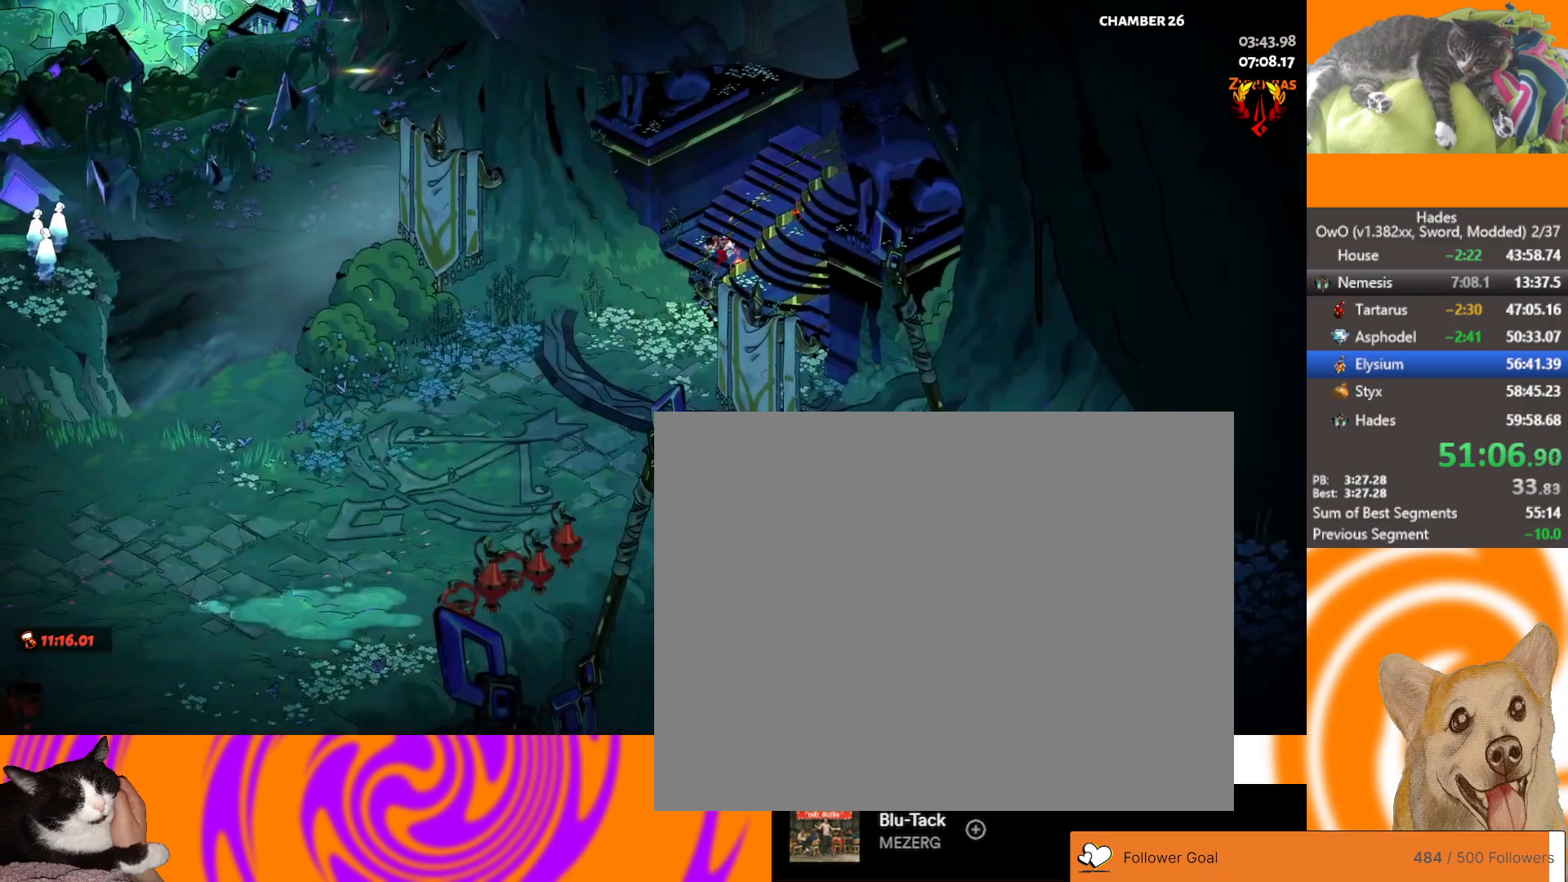
{"buttons": [], "left_stick": "left", "right_stick": "center", "events": [[17, "A", "down"], [117, "A", "up"], [200, "A", "down"], [283, "A", "up"], [367, "A", "down"], [450, "A", "up"]]}
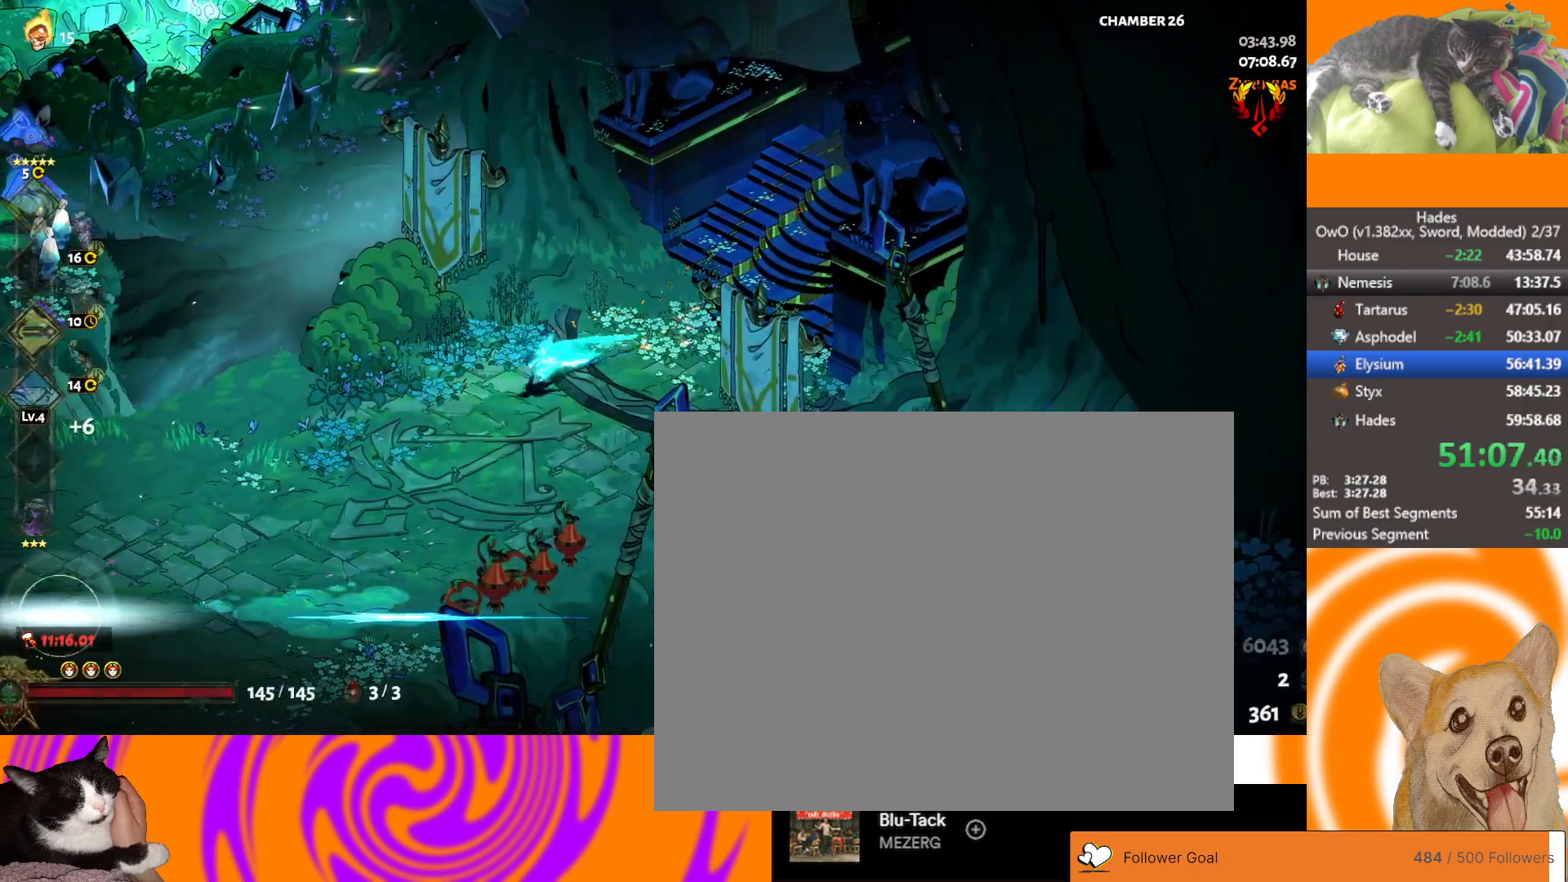
{"buttons": [], "left_stick": "left", "right_stick": "center", "events": [[33, "A", "down"], [117, "A", "up"], [217, "A", "down"], [300, "A", "up"], [367, "A", "down"], [467, "A", "up"]]}
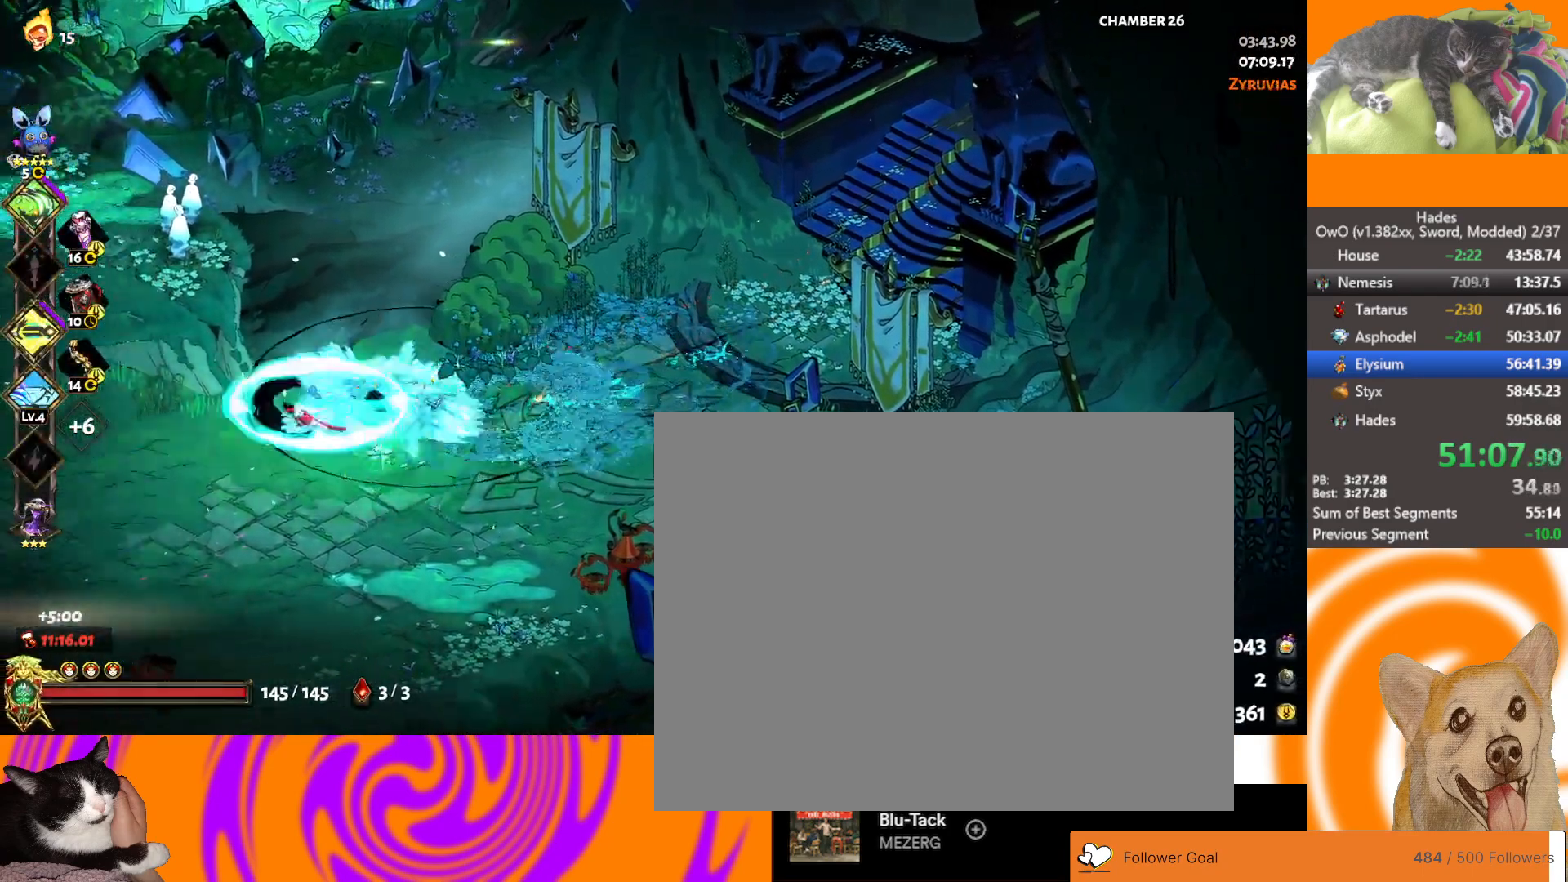
{"buttons": [], "left_stick": "left", "right_stick": "center", "events": [[33, "A", "down"], [133, "A", "up"], [217, "A", "down"], [367, "A", "up"]]}
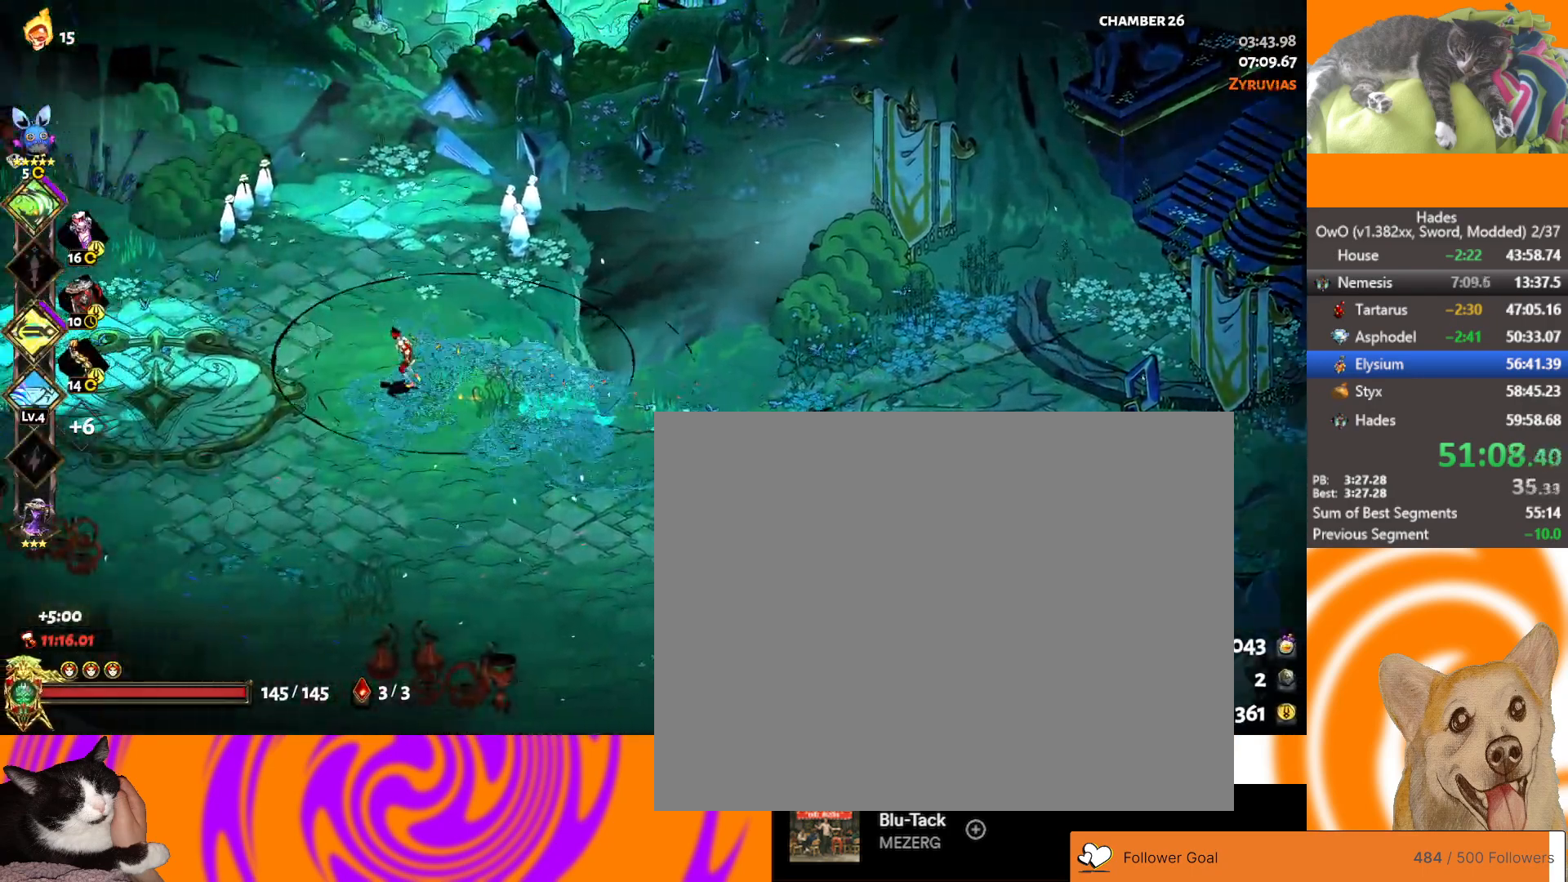
{"buttons": ["A"], "left_stick": "up-left", "right_stick": "center", "events": [[167, "A", "down"], [183, "left_stick", "up-left"], [217, "A", "up"], [317, "A", "down"], [383, "A", "up"], [483, "A", "down"]]}
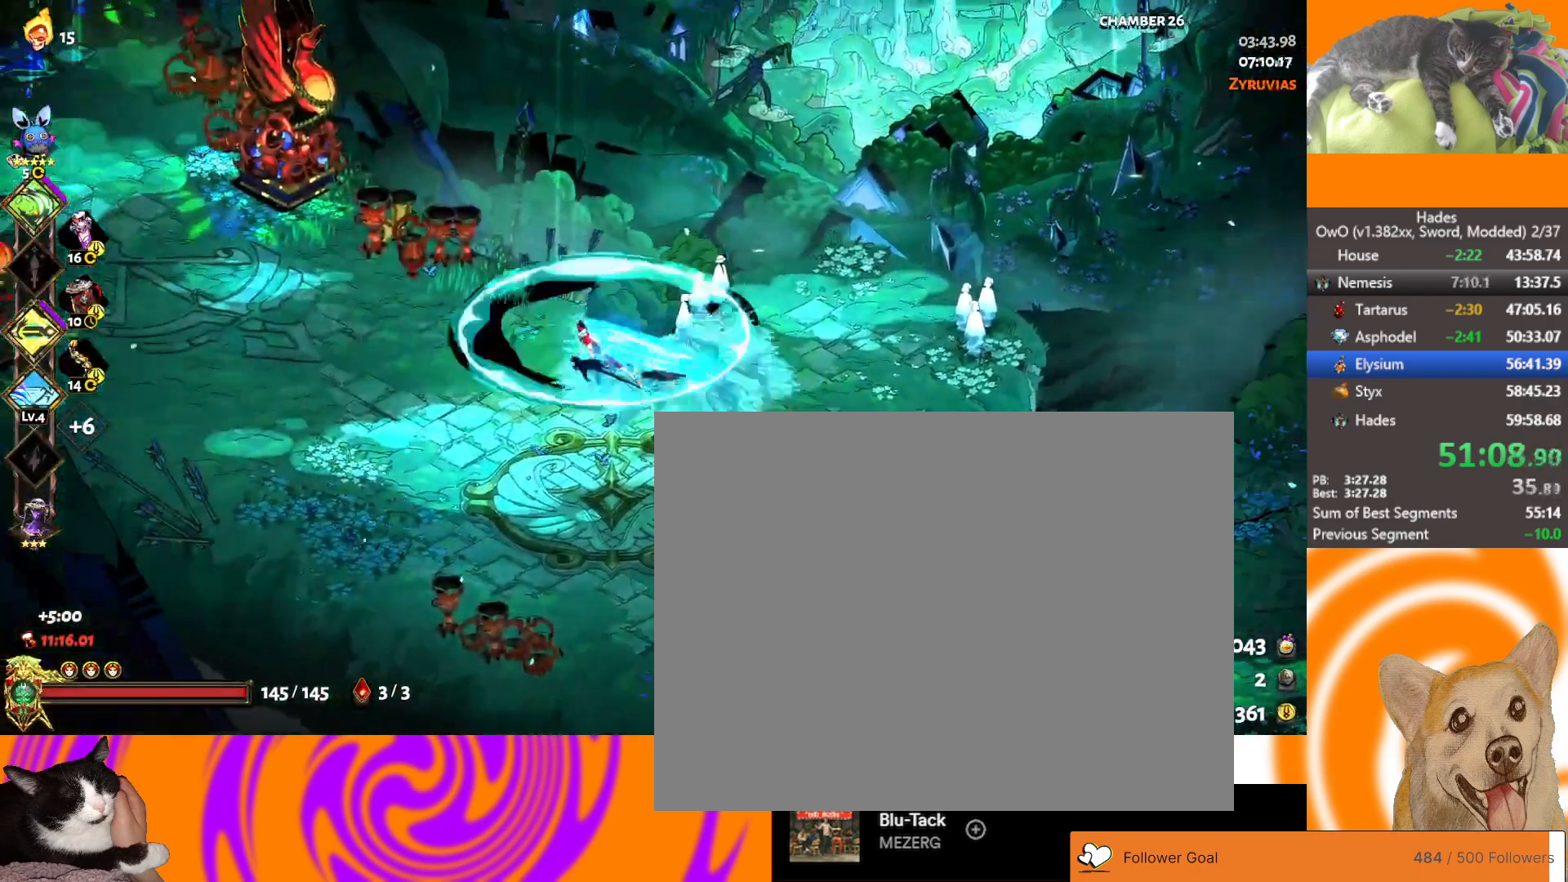
{"buttons": [], "left_stick": "up-left", "right_stick": "center", "events": [[50, "A", "up"], [133, "A", "down"], [233, "A", "up"], [317, "A", "down"], [467, "A", "up"]]}
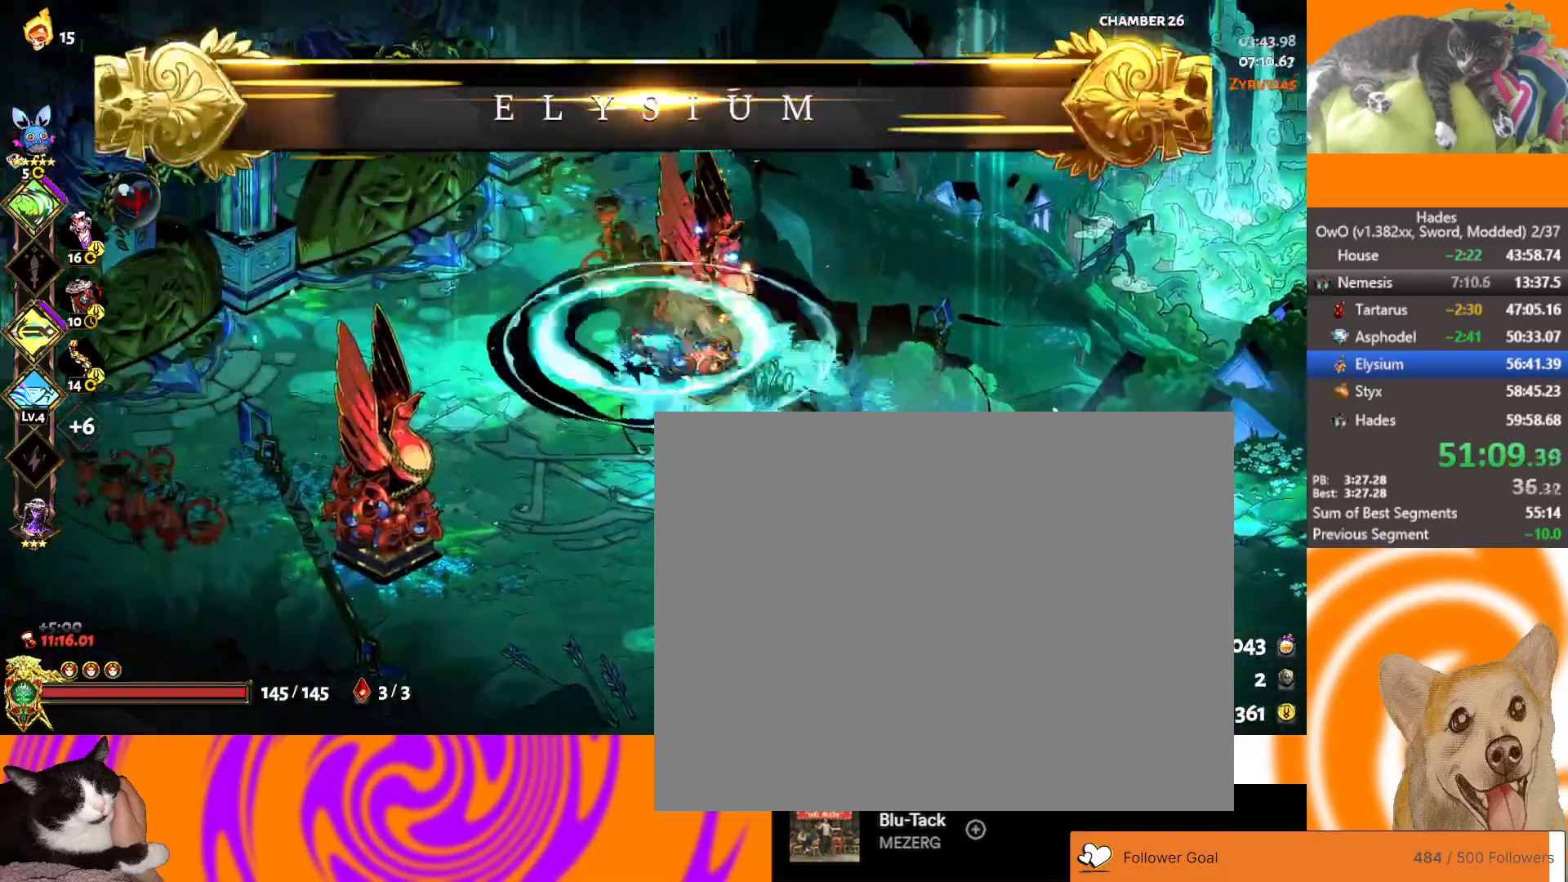
{"buttons": [], "left_stick": "up-left", "right_stick": "center", "events": [[17, "A", "down"], [233, "A", "up"]]}
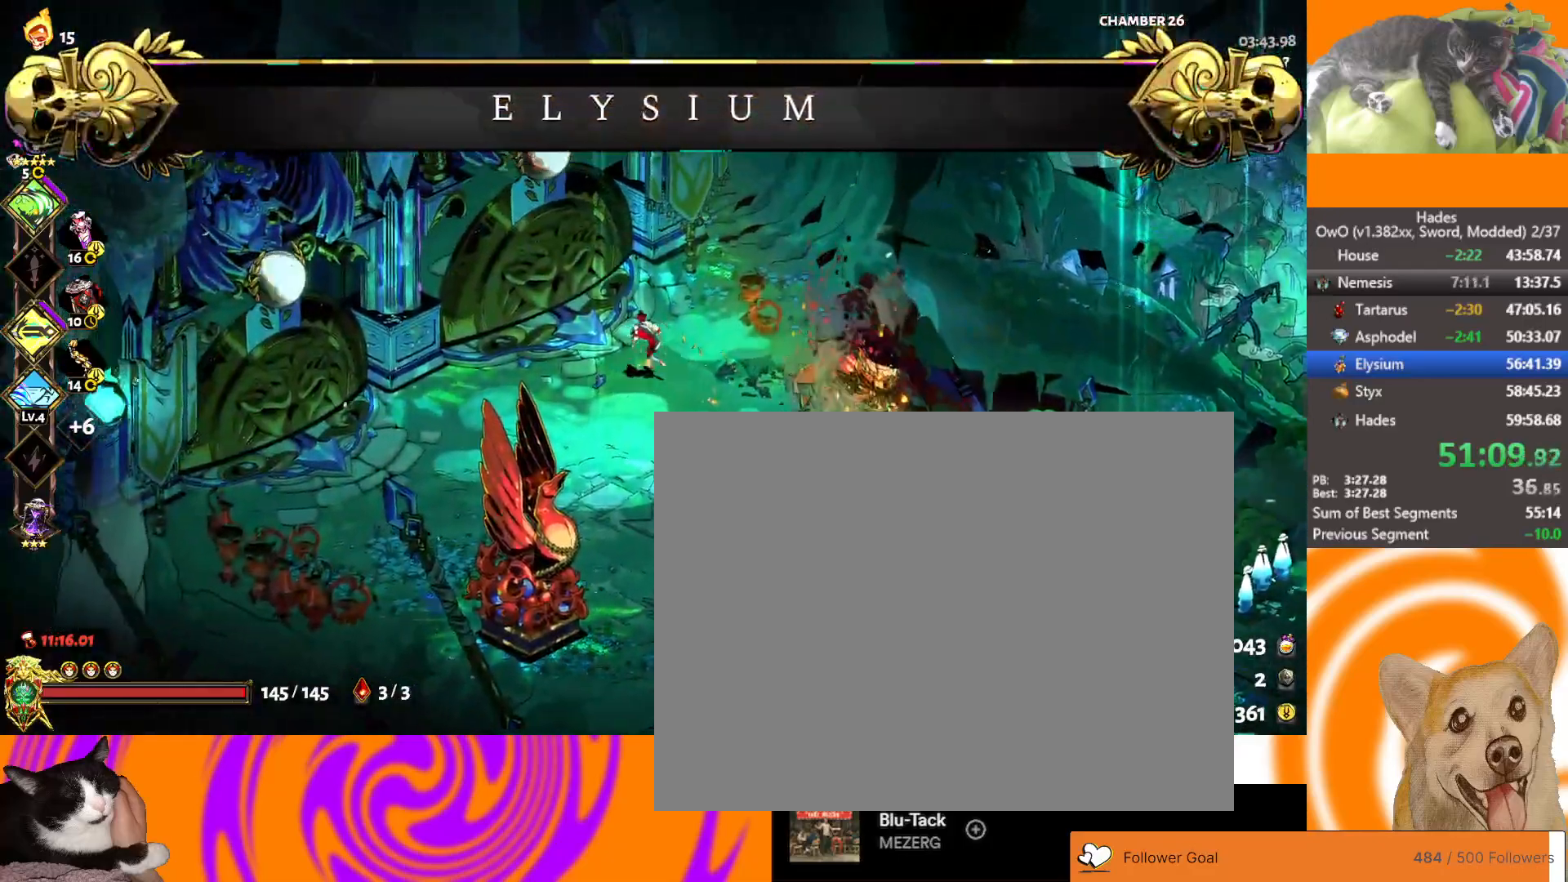
{"buttons": [], "left_stick": "left", "right_stick": "center", "events": [[50, "left_stick", "left"], [200, "A", "down"], [267, "A", "up"], [350, "A", "down"], [433, "A", "up"]]}
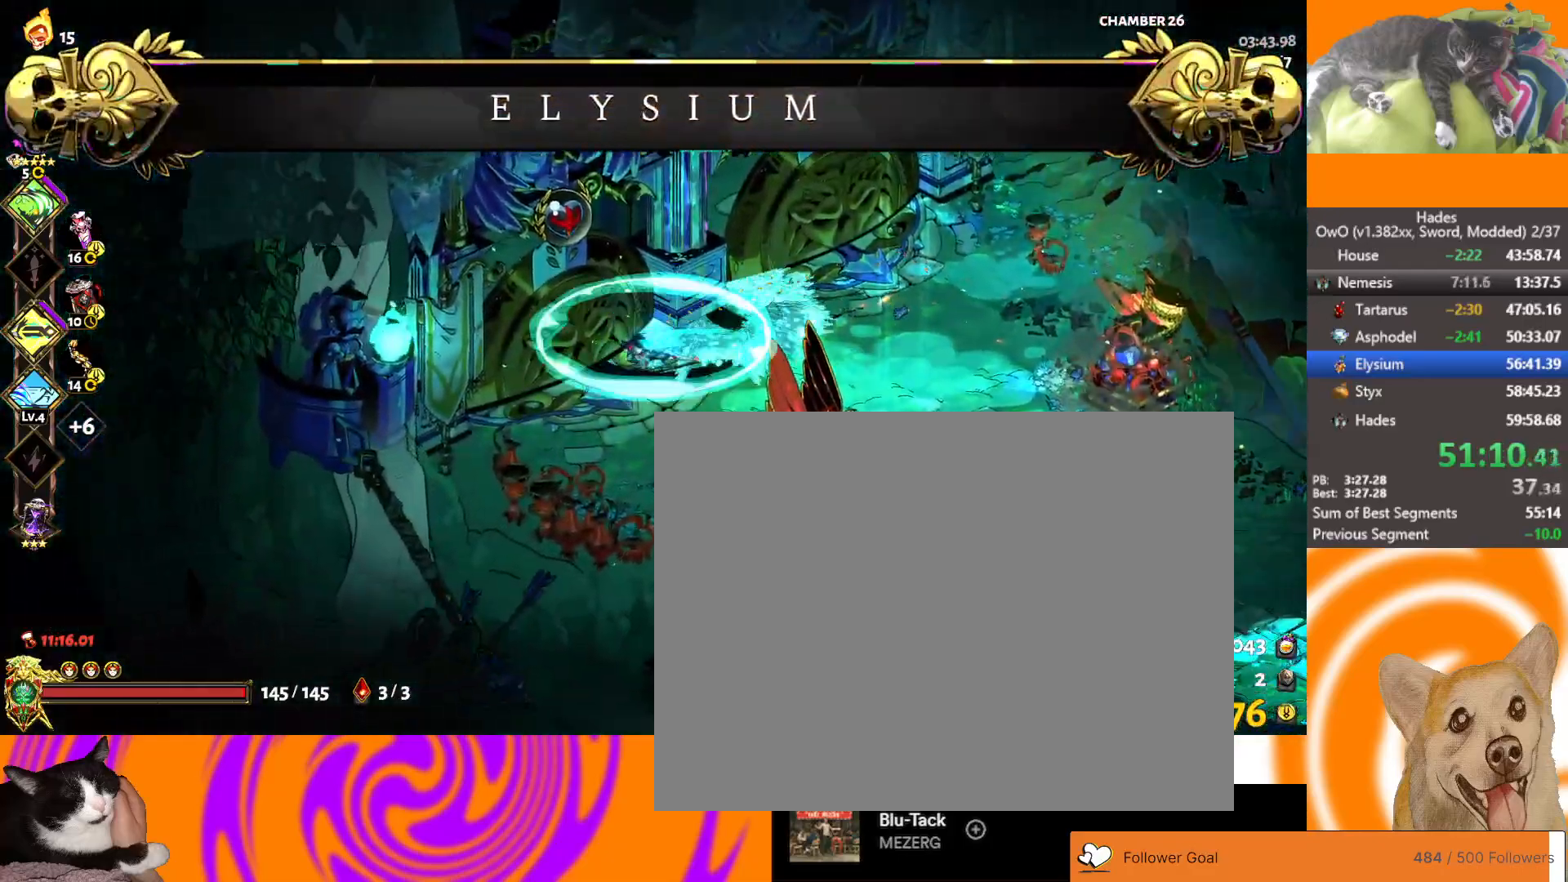
{"buttons": [], "left_stick": "up-left", "right_stick": "center", "events": [[50, "Y", "down"], [83, "left_stick", "up-left"], [183, "left_stick", "center"], [267, "Y", "up"], [400, "left_stick", "up-left"]]}
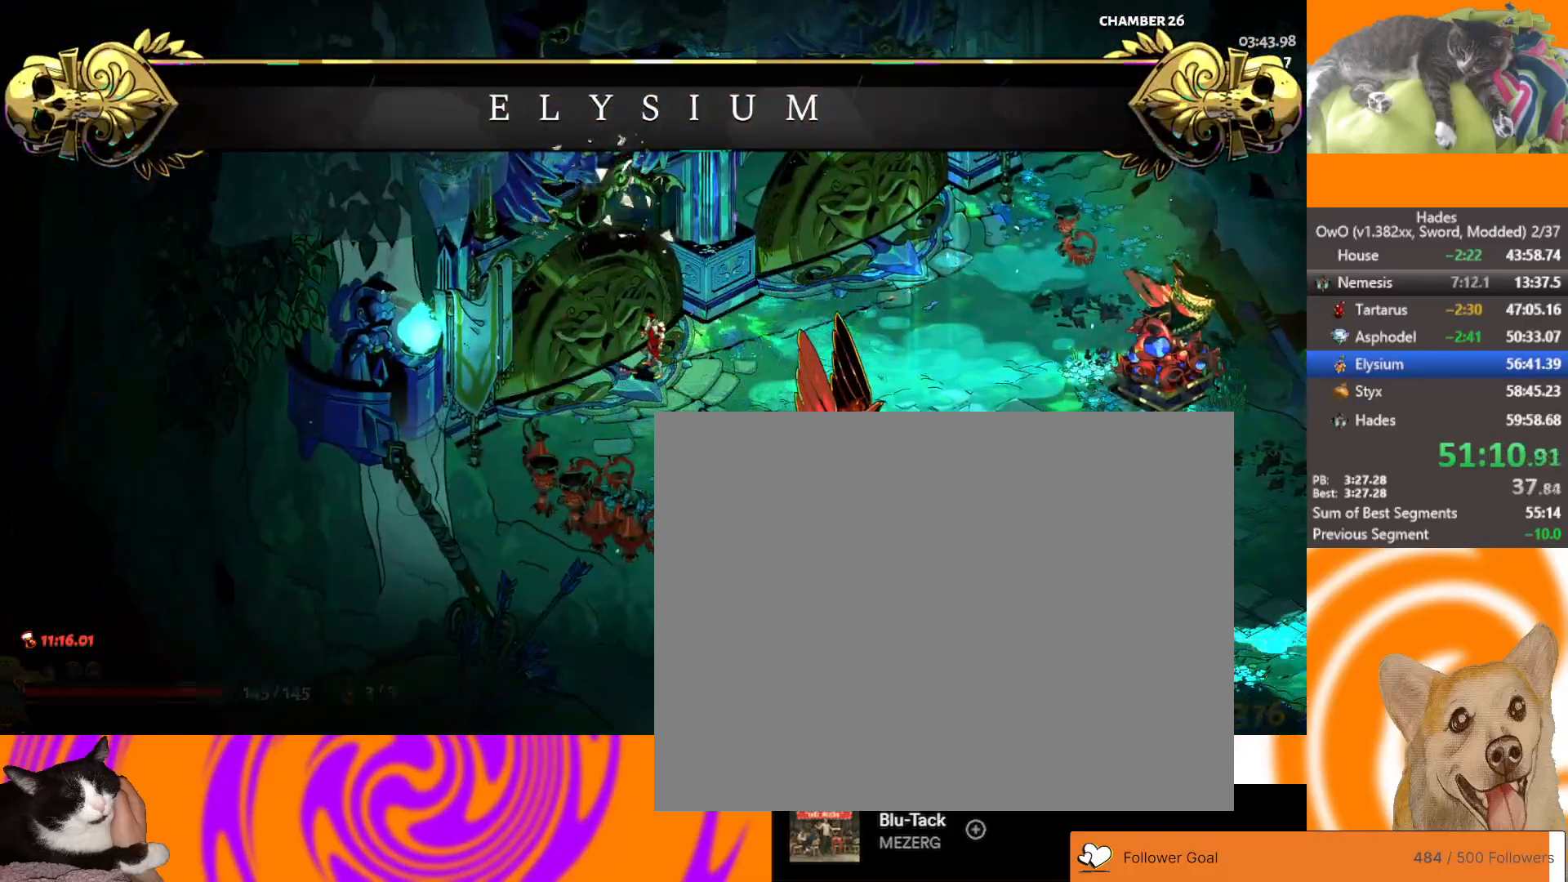
{"buttons": [], "left_stick": "up-left", "right_stick": "center", "events": [[83, "L1", "down"], [200, "L1", "up"]]}
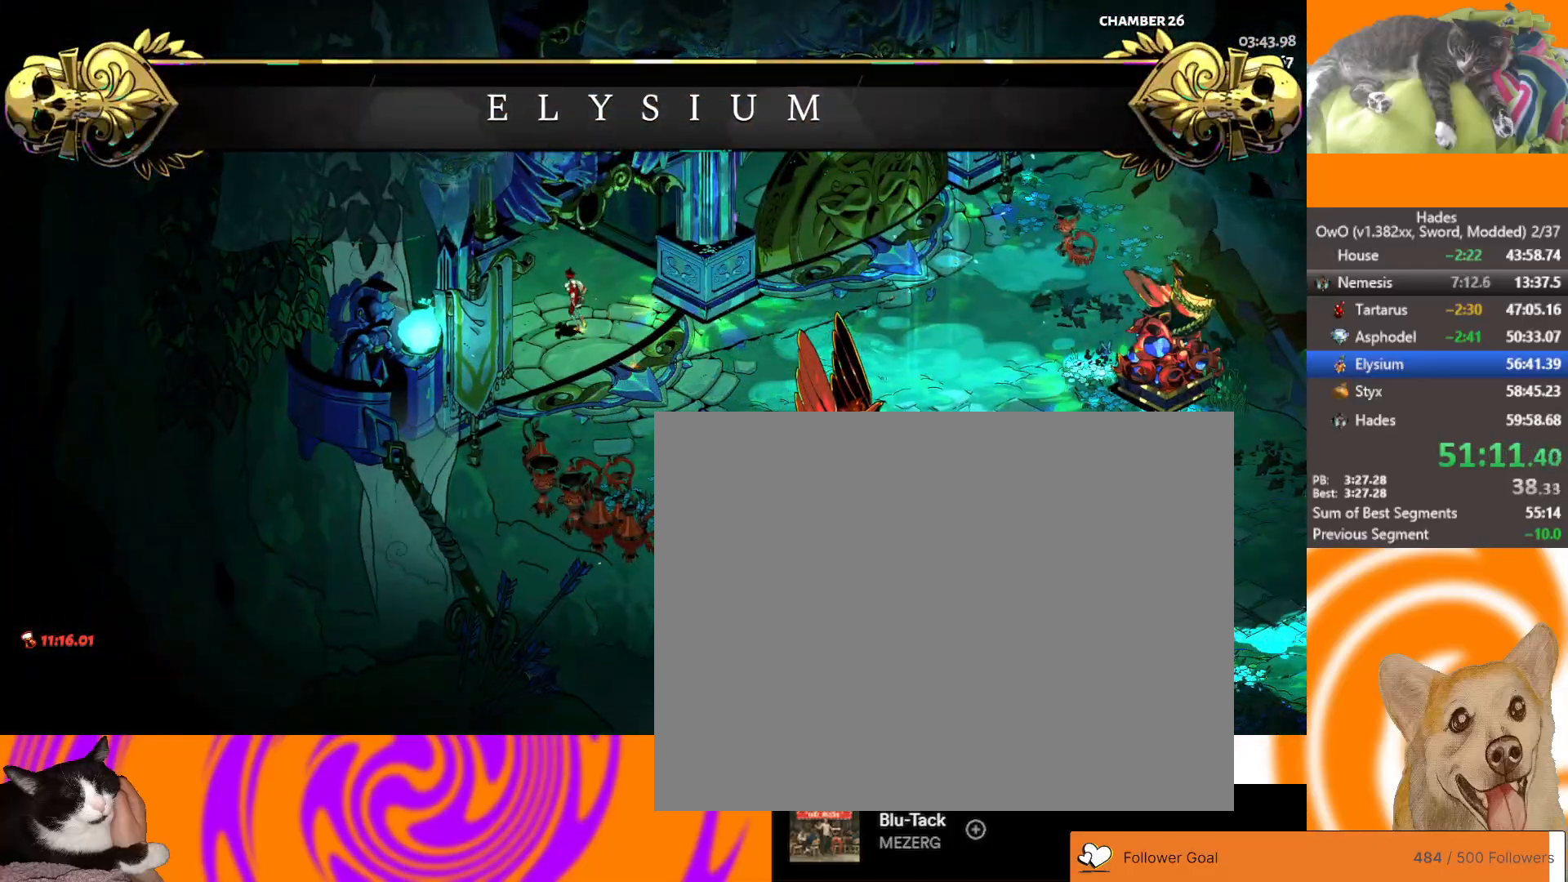
{"buttons": [], "left_stick": "up-left", "right_stick": "center", "events": []}
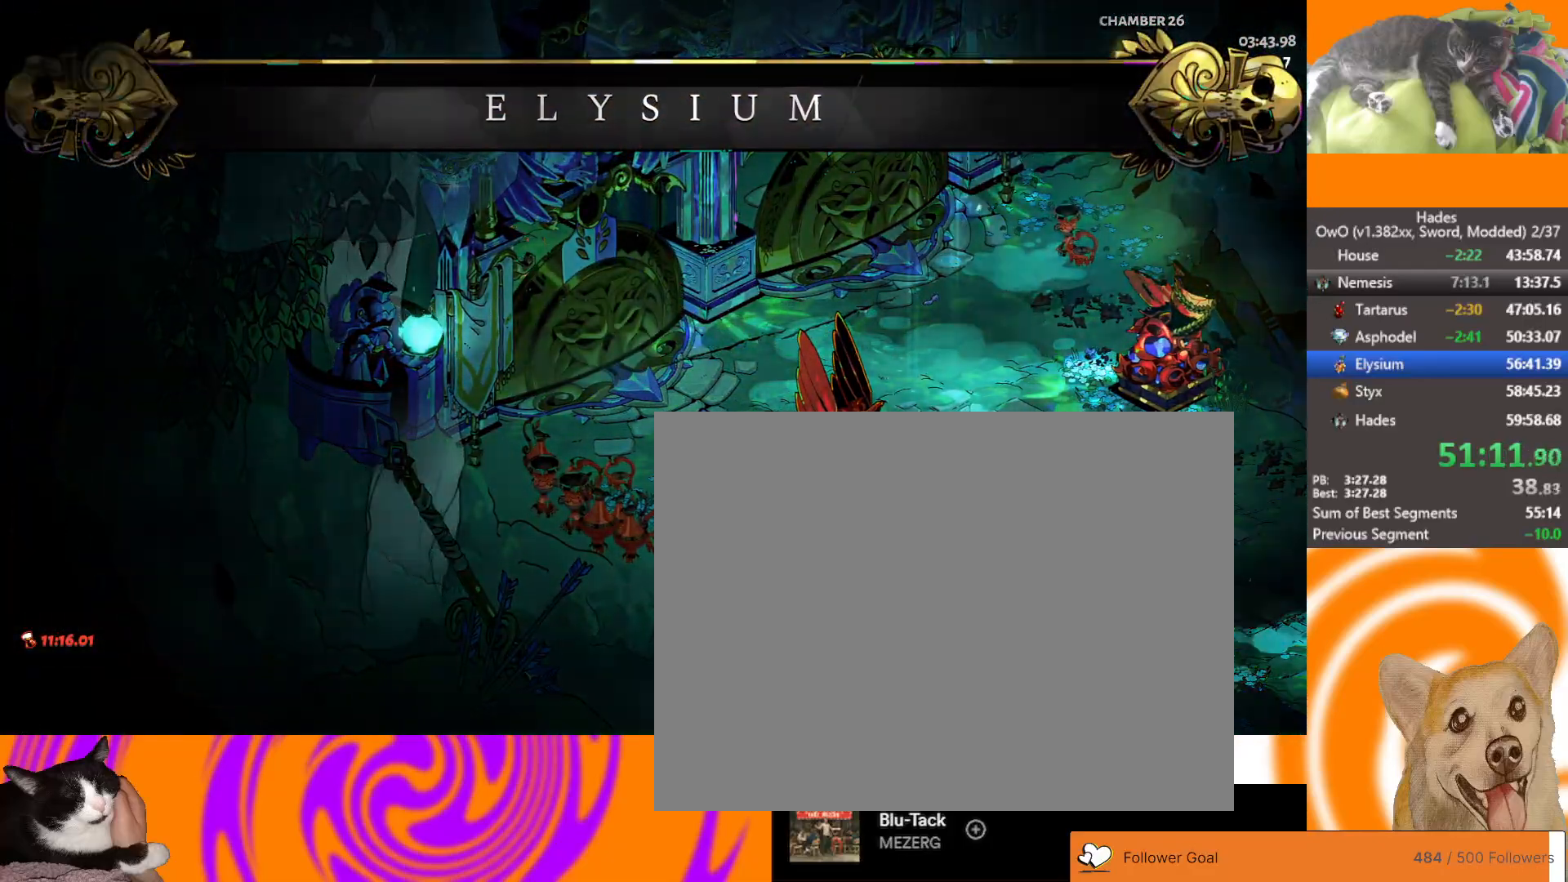
{"buttons": [], "left_stick": "up-left", "right_stick": "center", "events": [[283, "L2", "down"], [300, "A", "down"], [400, "A", "up"], [417, "L2", "up"]]}
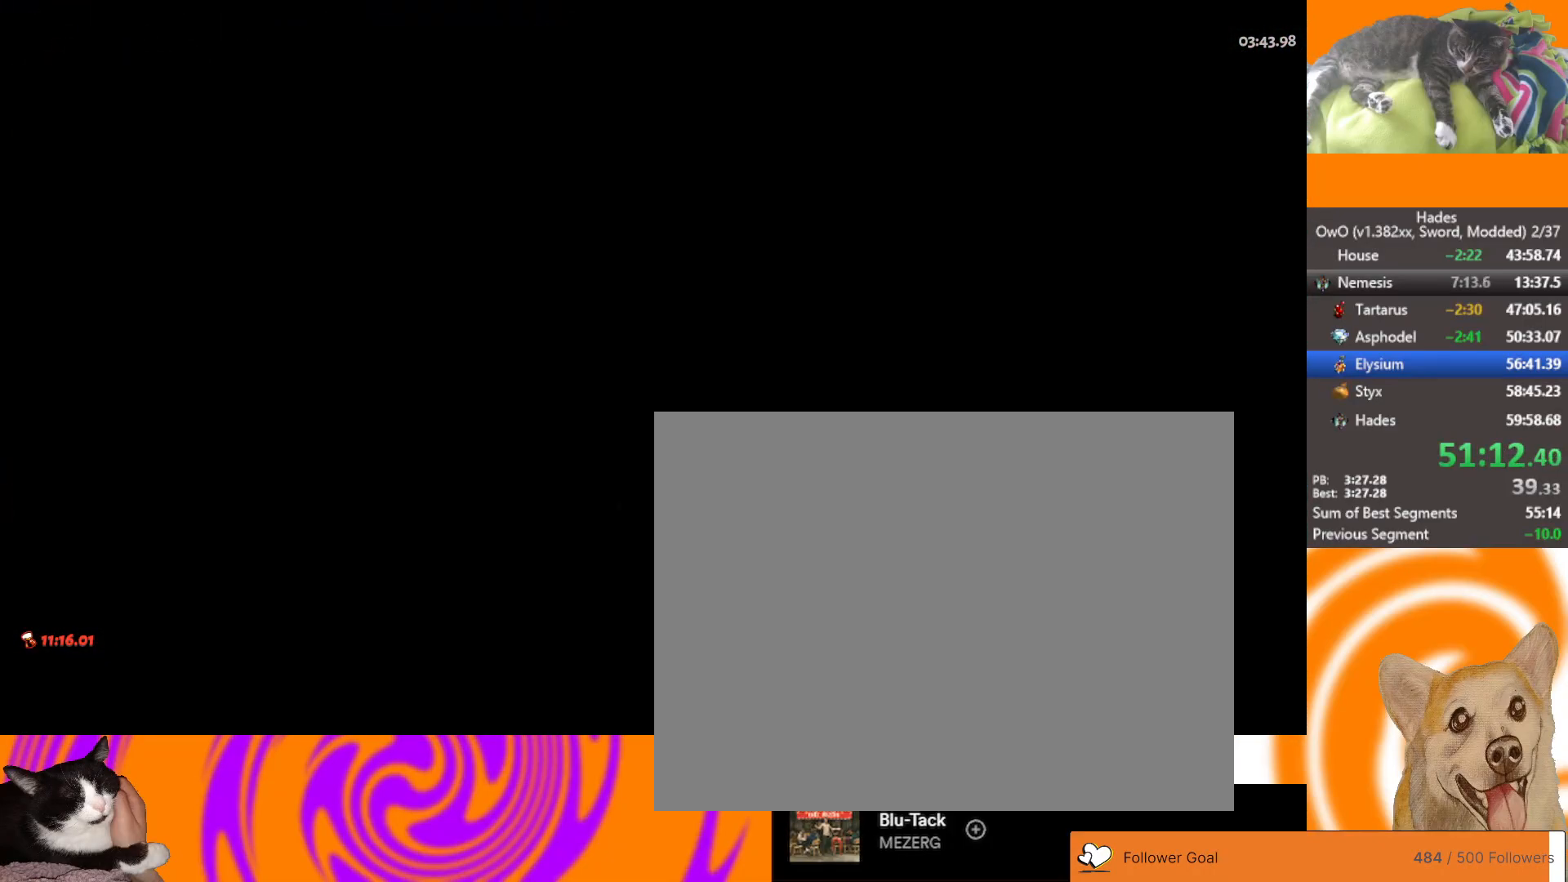
{"buttons": ["A", "L2"], "left_stick": "up-left", "right_stick": "center", "events": [[50, "L2", "down"], [133, "L2", "up"], [150, "A", "down"], [217, "A", "up"], [267, "L2", "down"], [350, "L2", "up"], [450, "A", "down"], [467, "L2", "down"]]}
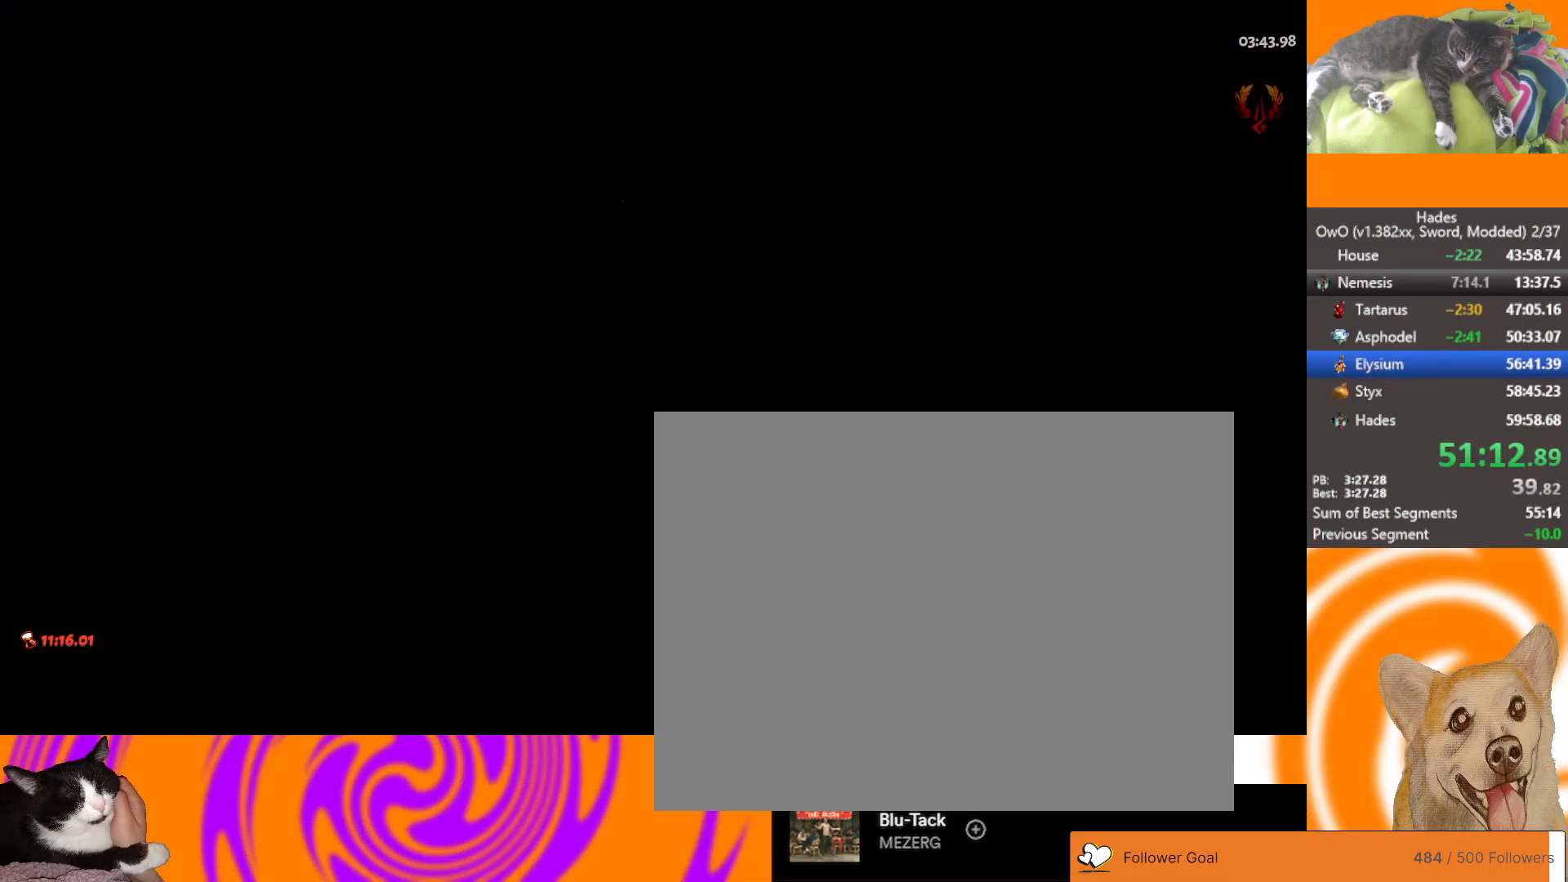
{"buttons": [], "left_stick": "up-left", "right_stick": "center", "events": [[33, "A", "up"], [67, "L2", "up"], [167, "L2", "down"], [267, "A", "down"], [283, "L2", "up"], [367, "L2", "down"], [383, "A", "up"], [467, "L2", "up"]]}
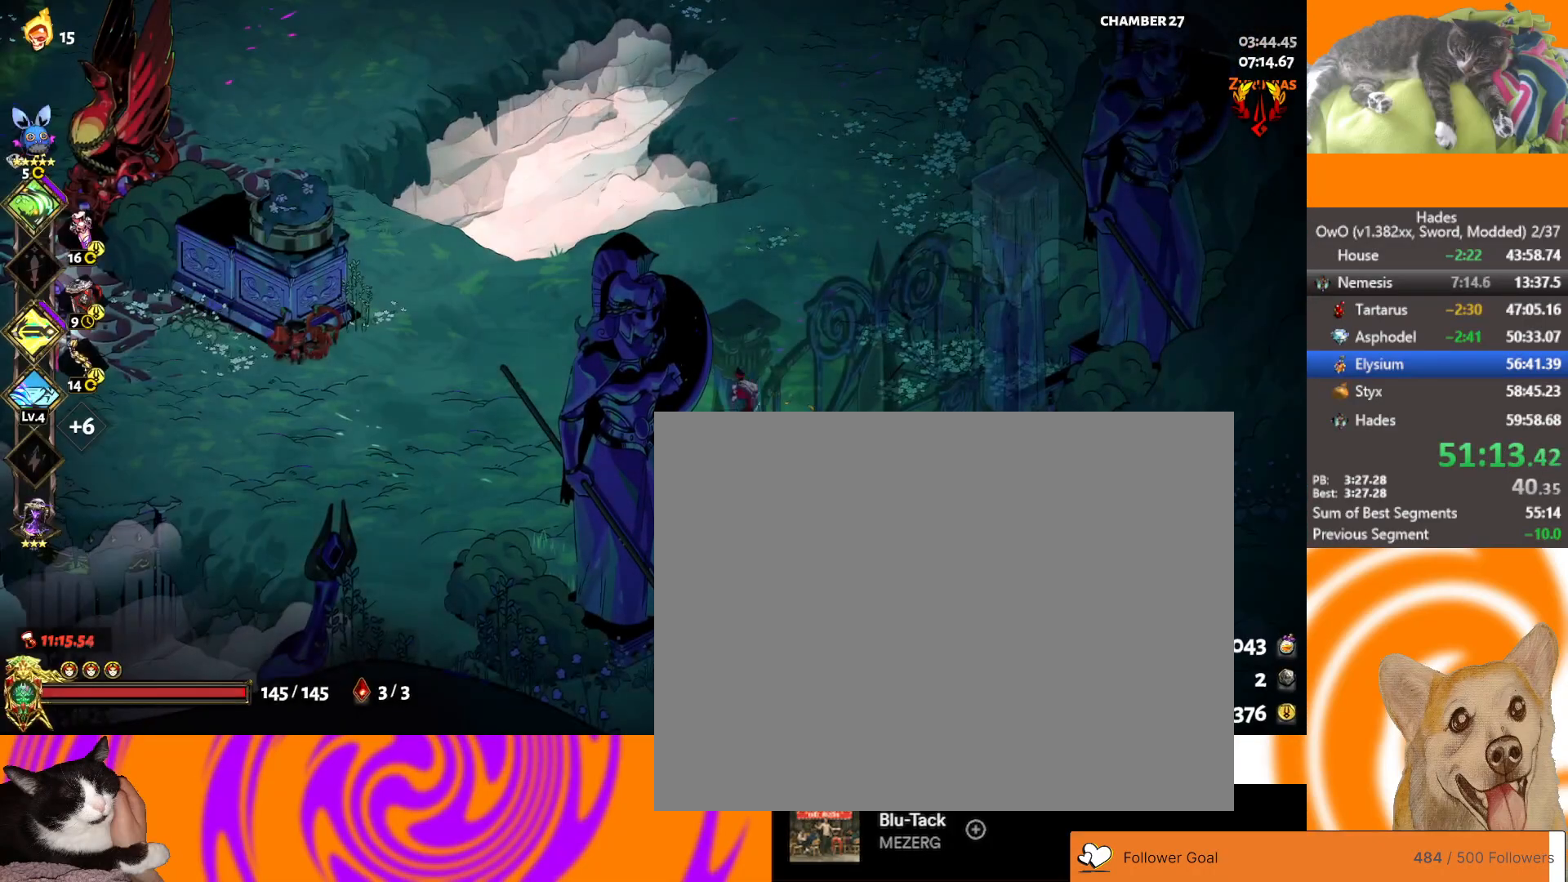
{"buttons": ["A"], "left_stick": "left", "right_stick": "center", "events": [[100, "left_stick", "left"], [267, "A", "down"], [267, "L2", "down"], [333, "A", "up"], [400, "A", "down"], [400, "L2", "up"], [417, "A", "up"], [500, "A", "down"]]}
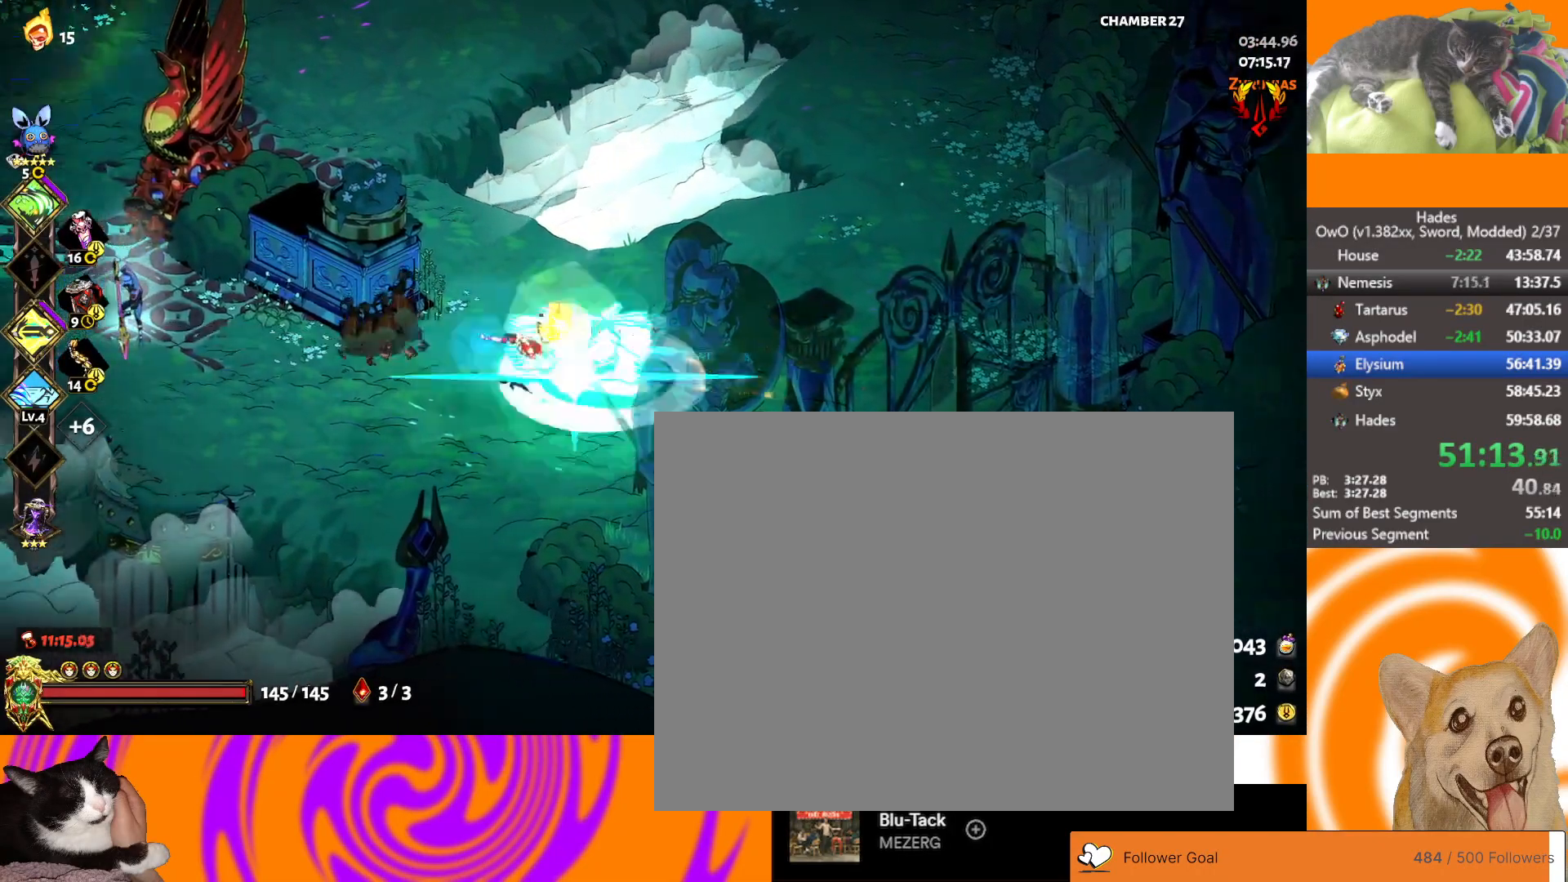
{"buttons": [], "left_stick": "down-left", "right_stick": "center", "events": [[50, "left_stick", "up-left"], [67, "A", "up"], [183, "A", "down"], [250, "A", "up"], [333, "left_stick", "left"], [417, "A", "down"], [483, "A", "up"], [500, "left_stick", "down-left"]]}
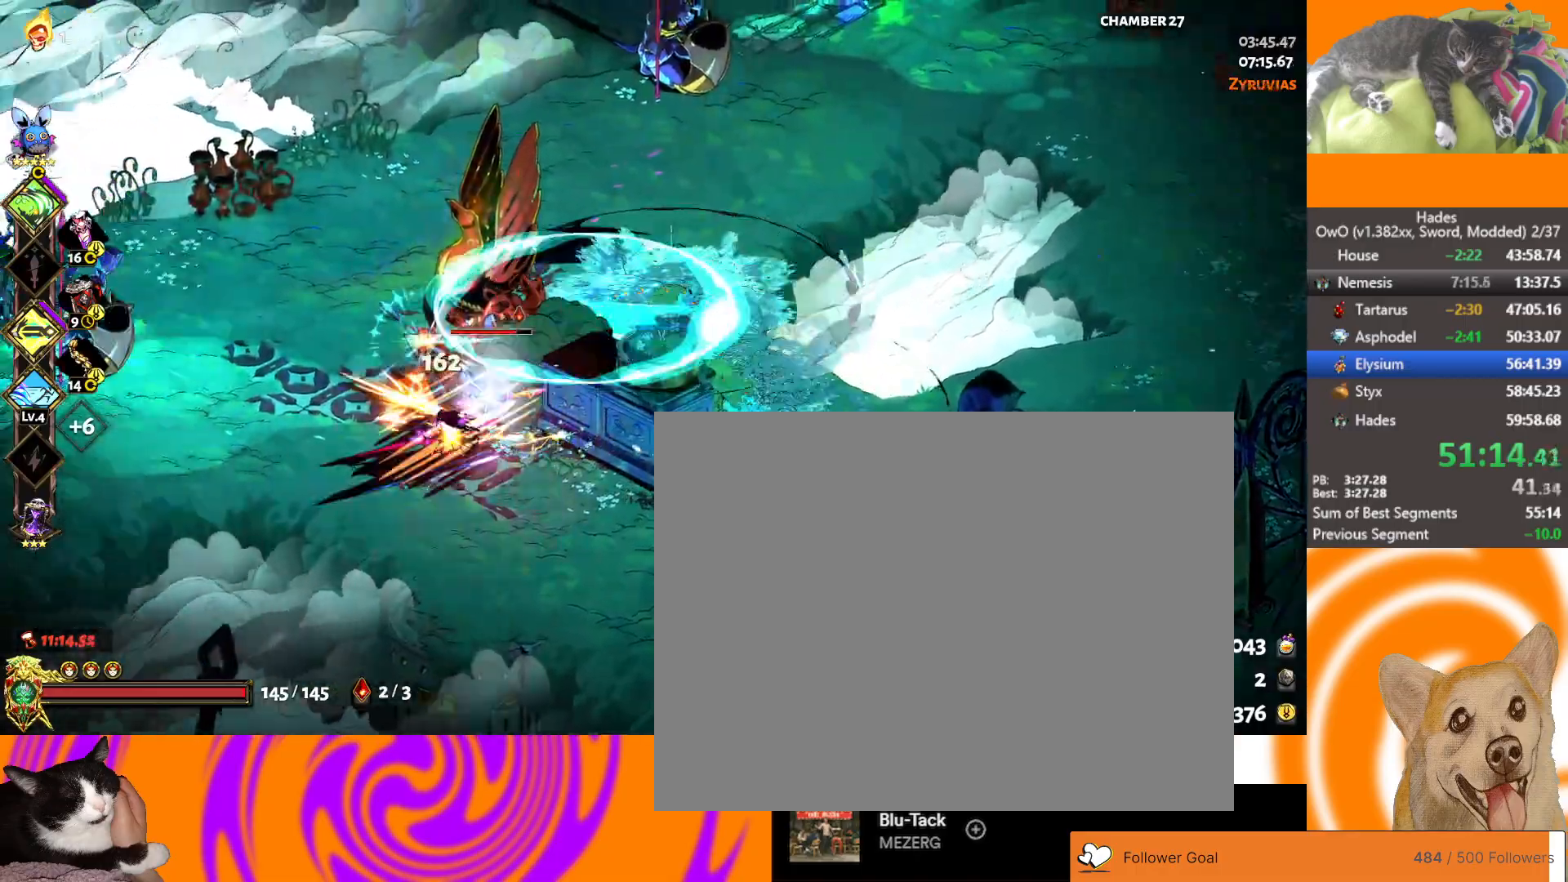
{"buttons": ["R1"], "left_stick": "down-right", "right_stick": "center", "events": [[83, "A", "down"], [117, "X", "down"], [167, "left_stick", "down"], [250, "A", "up"], [283, "R1", "down"], [300, "X", "up"], [300, "left_stick", "down-right"], [367, "R1", "up"], [450, "R1", "down"]]}
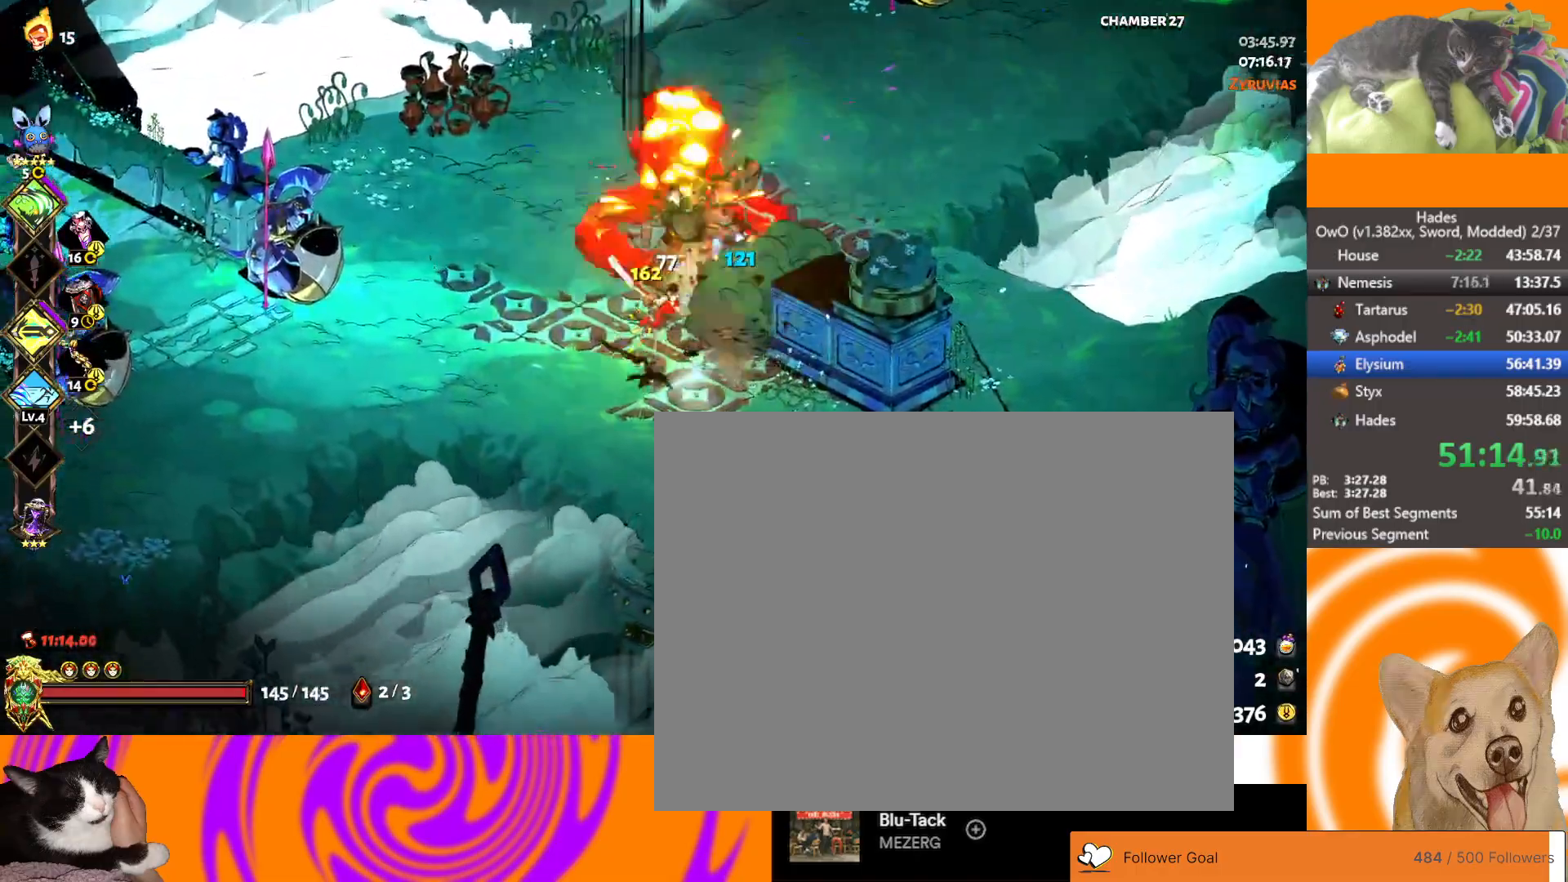
{"buttons": [], "left_stick": "down-right", "right_stick": "center", "events": [[100, "R1", "up"], [267, "A", "down"], [283, "X", "down"], [467, "A", "up"], [483, "X", "up"]]}
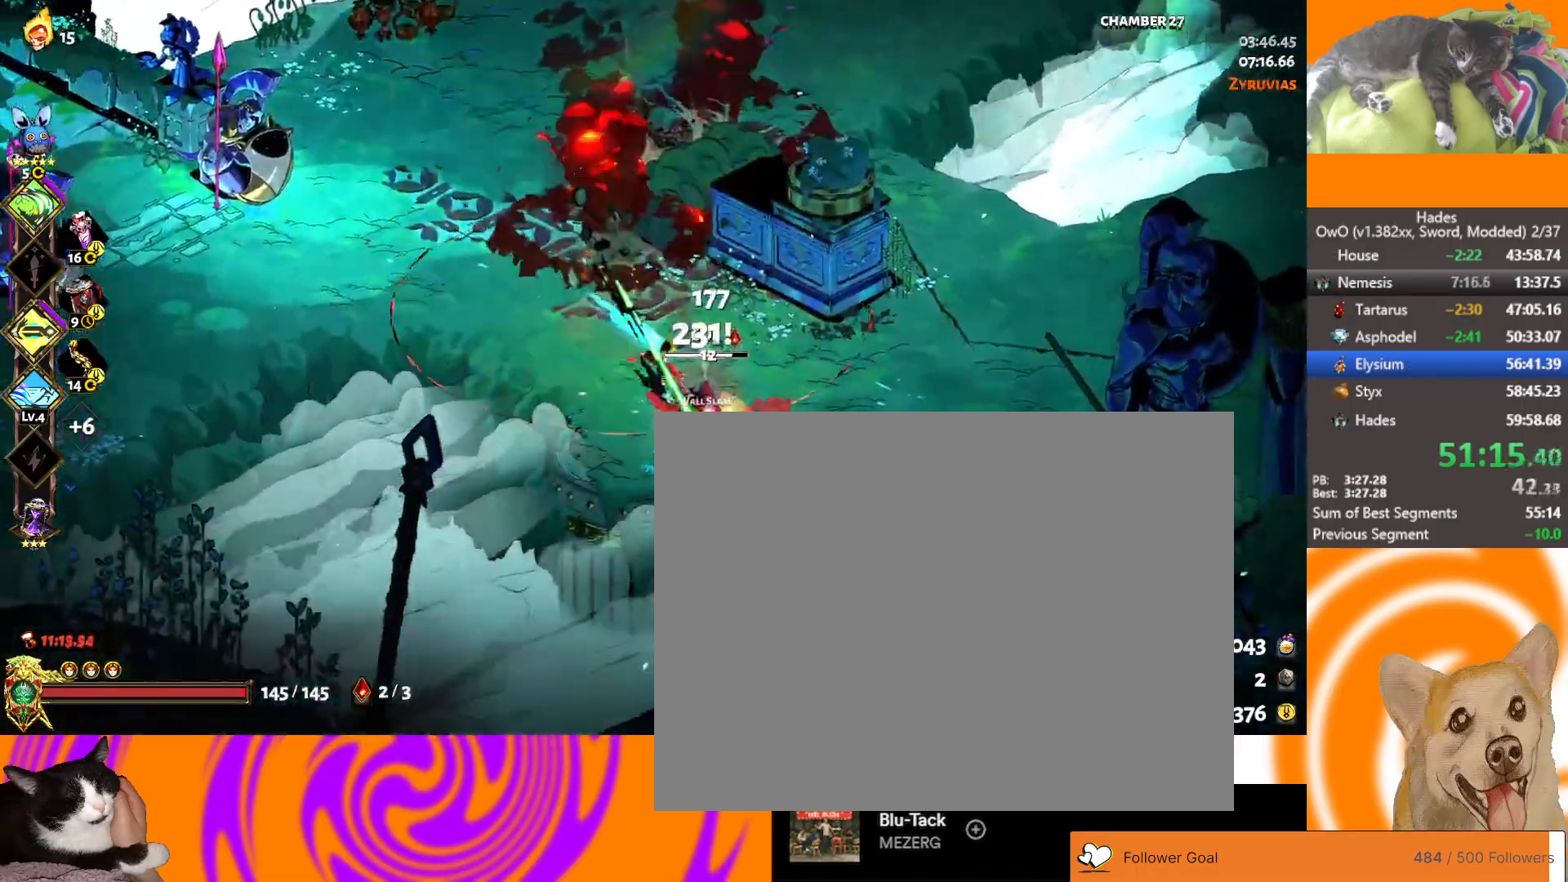
{"buttons": ["L2"], "left_stick": "up", "right_stick": "center", "events": [[133, "L2", "down"], [167, "left_stick", "up"], [267, "L2", "up"], [317, "L2", "down"], [433, "L2", "up"], [467, "L2", "down"]]}
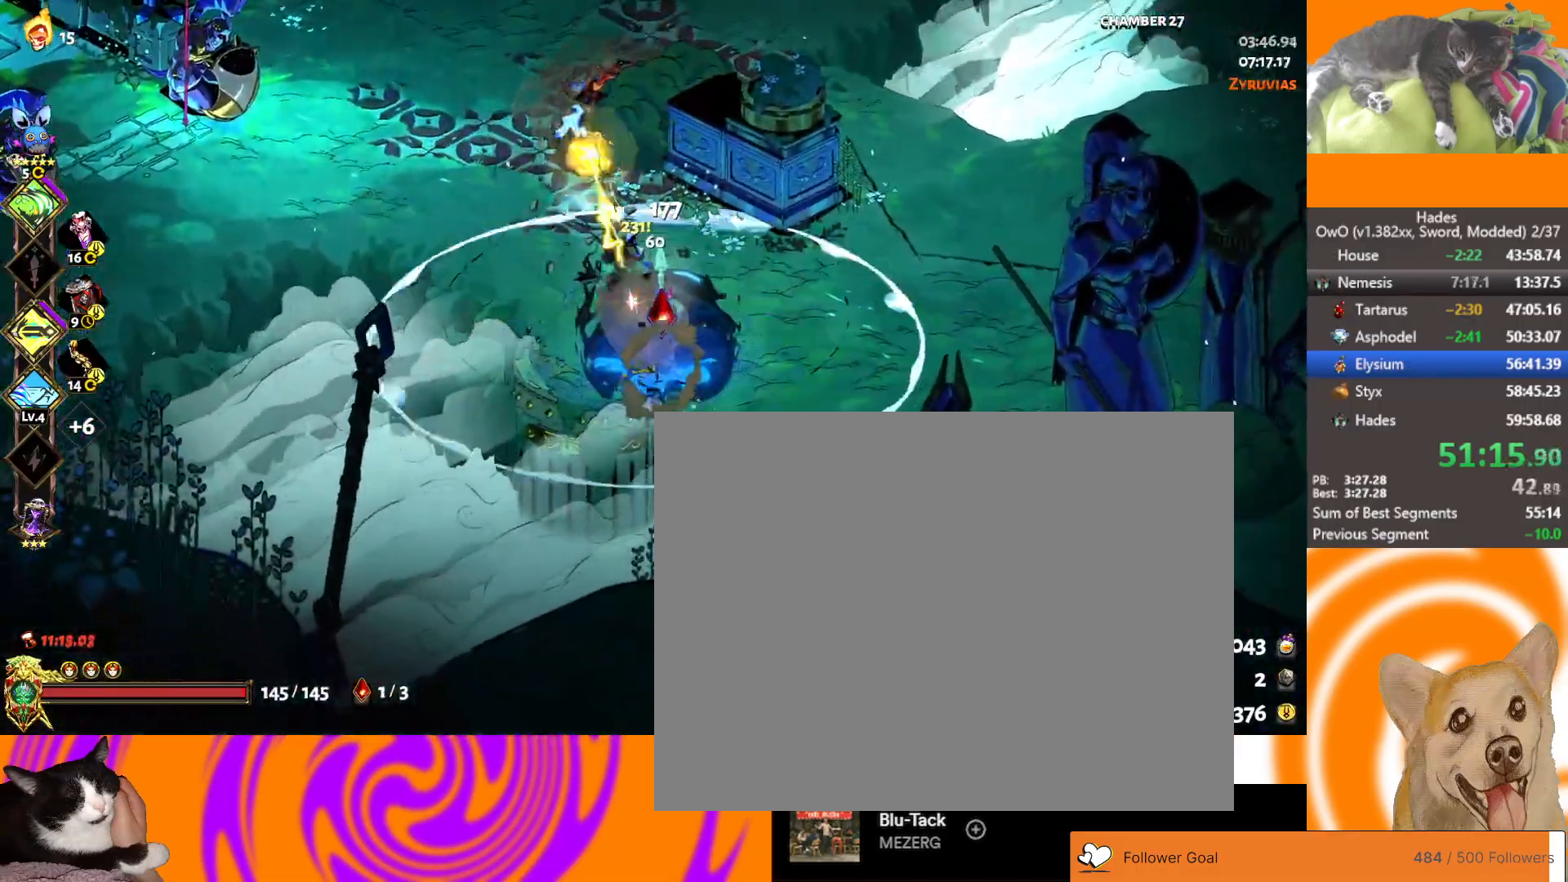
{"buttons": ["A"], "left_stick": "up", "right_stick": "center", "events": [[133, "L2", "up"], [167, "L2", "down"], [283, "L2", "up"], [367, "L2", "down"], [467, "L2", "up"], [500, "A", "down"]]}
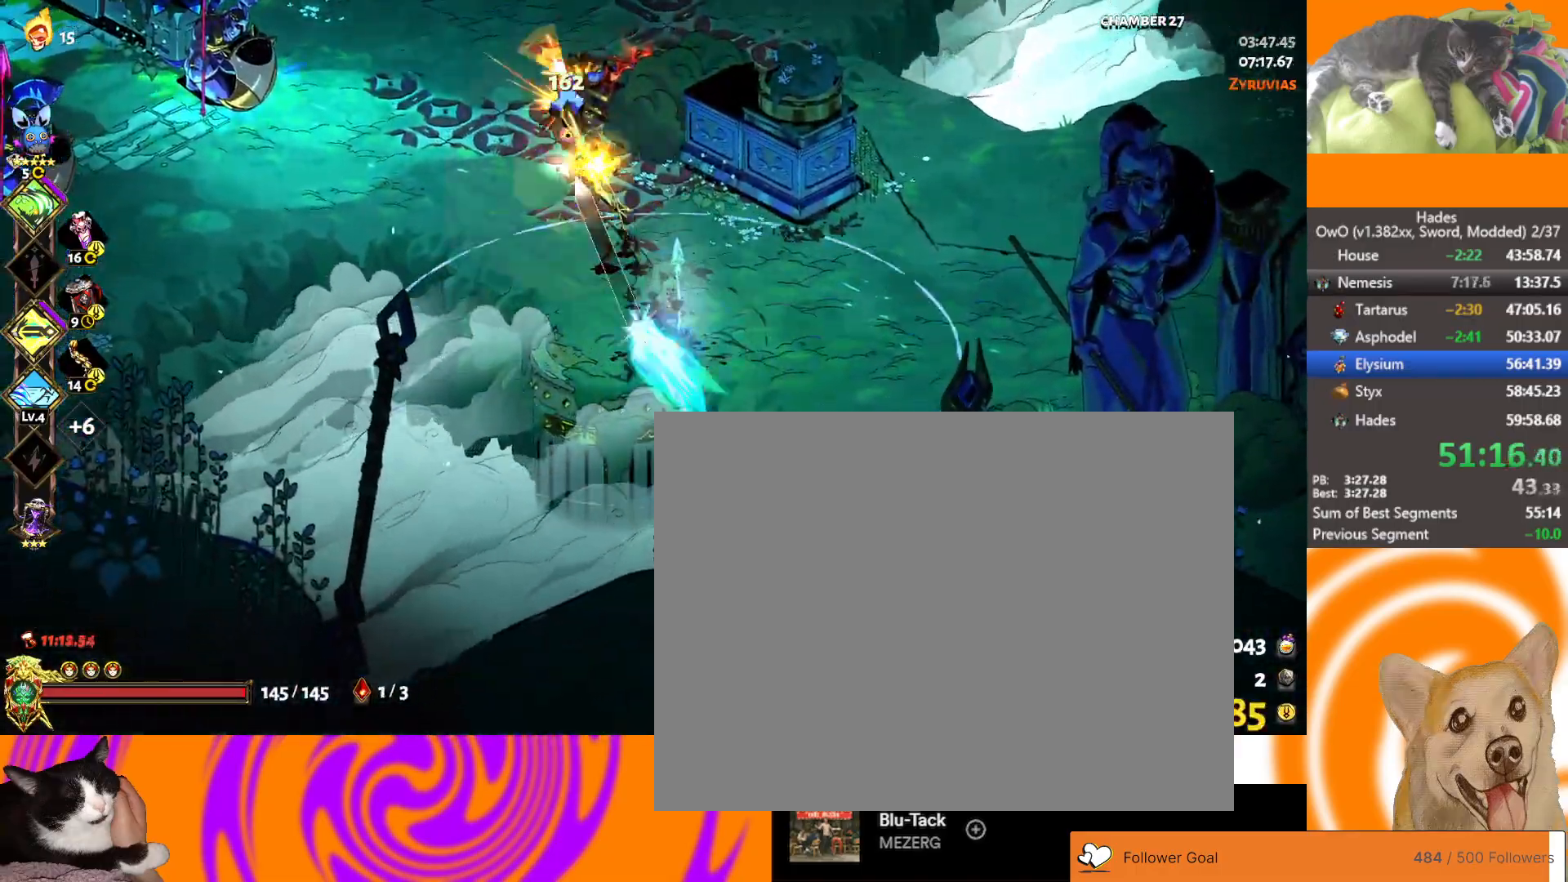
{"buttons": ["L2"], "left_stick": "up-right", "right_stick": "center", "events": [[133, "A", "up"], [217, "A", "down"], [250, "left_stick", "up-right"], [417, "L2", "down"], [450, "A", "up"]]}
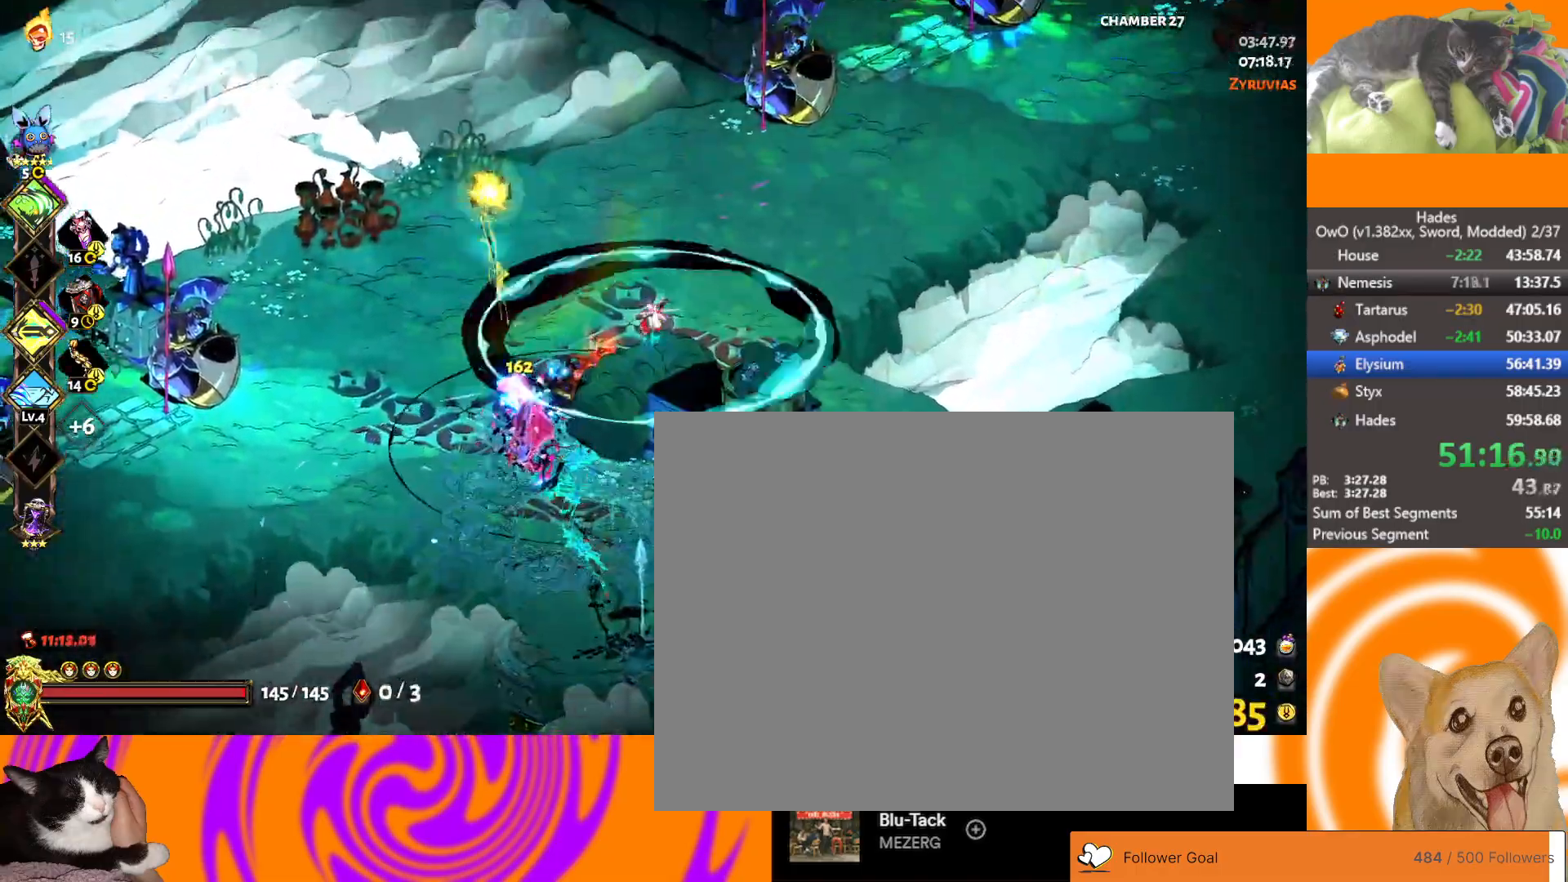
{"buttons": ["A"], "left_stick": "up", "right_stick": "center", "events": [[17, "left_stick", "up"], [33, "L2", "up"], [83, "L2", "down"], [200, "L2", "up"], [317, "left_stick", "up-right"], [400, "A", "down"], [417, "left_stick", "up"]]}
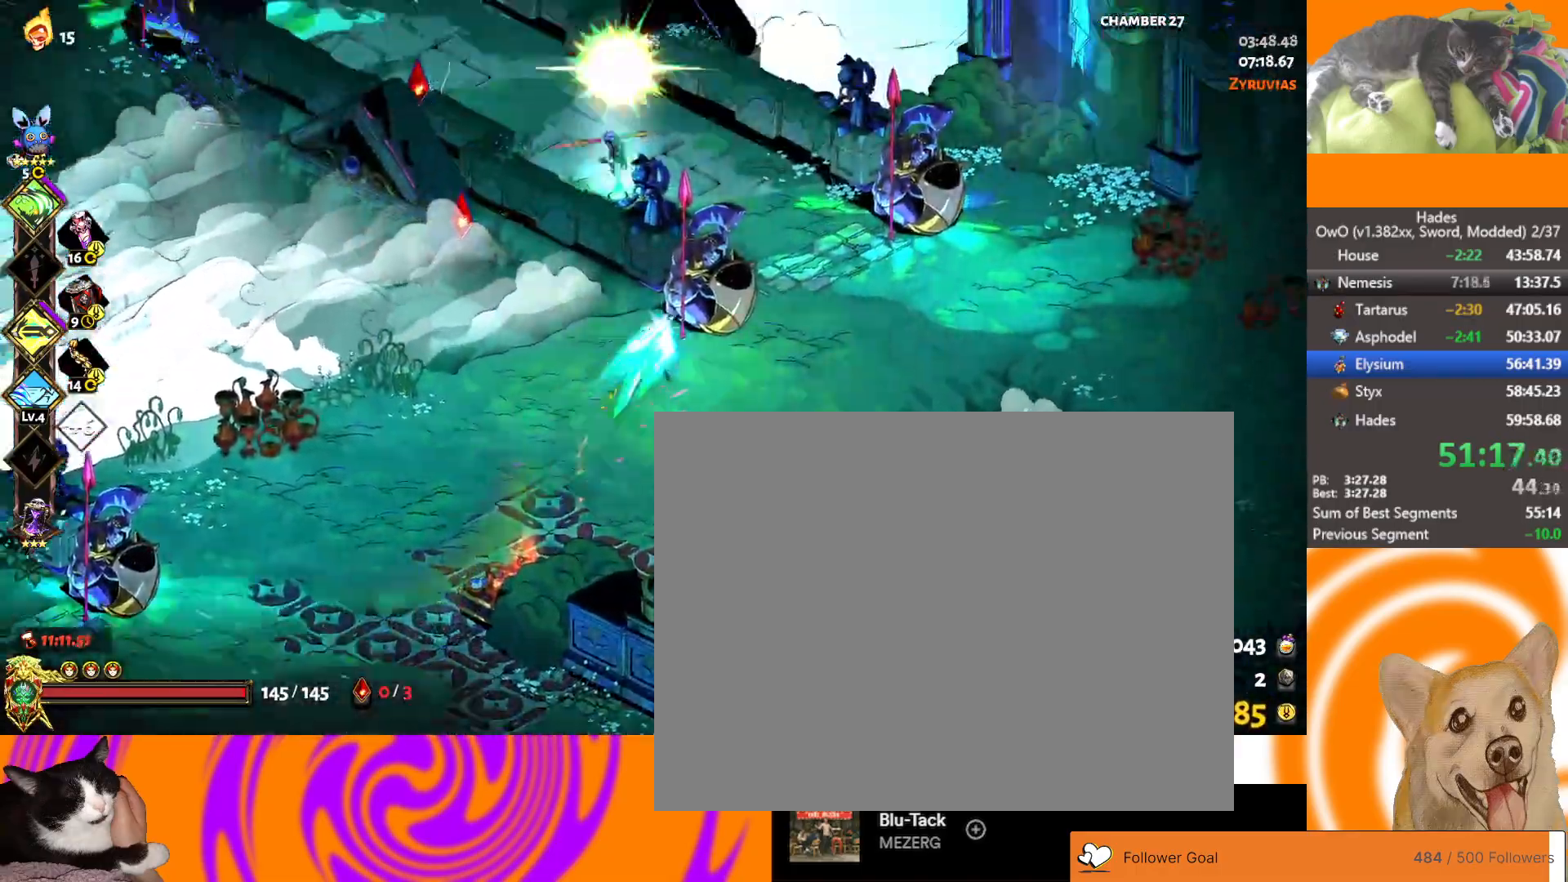
{"buttons": [], "left_stick": "up-left", "right_stick": "center", "events": [[33, "X", "down"], [100, "A", "up"], [183, "X", "up"], [183, "left_stick", "up-left"], [250, "A", "down"], [267, "X", "down"], [417, "X", "up"], [433, "A", "up"]]}